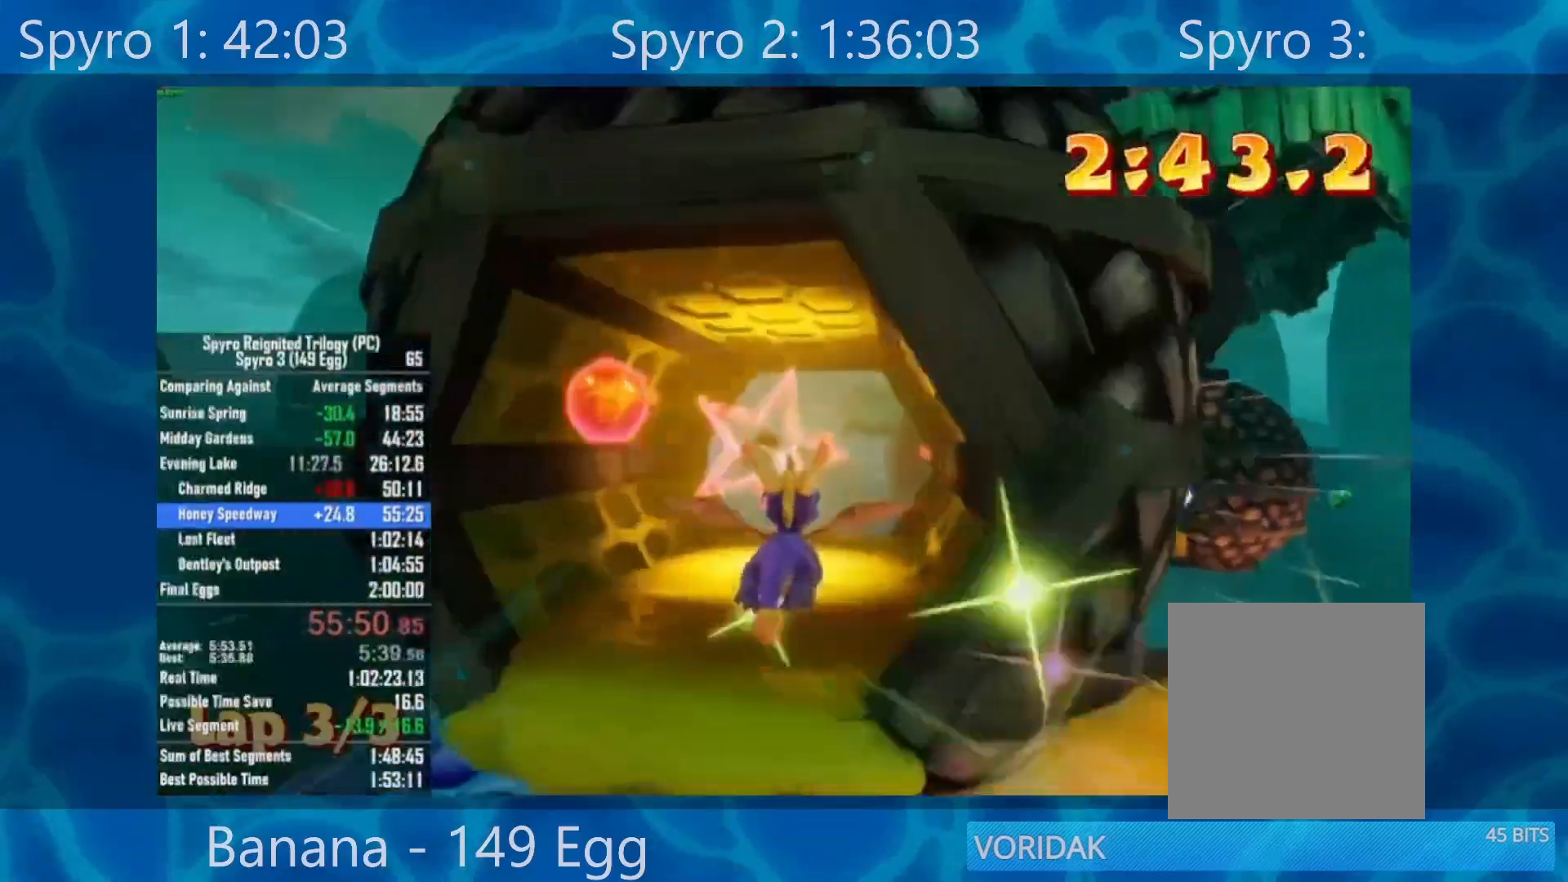
Gameplay with a controller (Xbox layout); each line is a JSON object with the inputs held at the frame after it. "events" lists button and stick changes between this image and that frame as [ms after this image, input, new state], when the widget could be followed in between.
{"buttons": [], "left_stick": "up-right", "right_stick": "center", "events": [[150, "left_stick", "center"], [217, "left_stick", "up-right"]]}
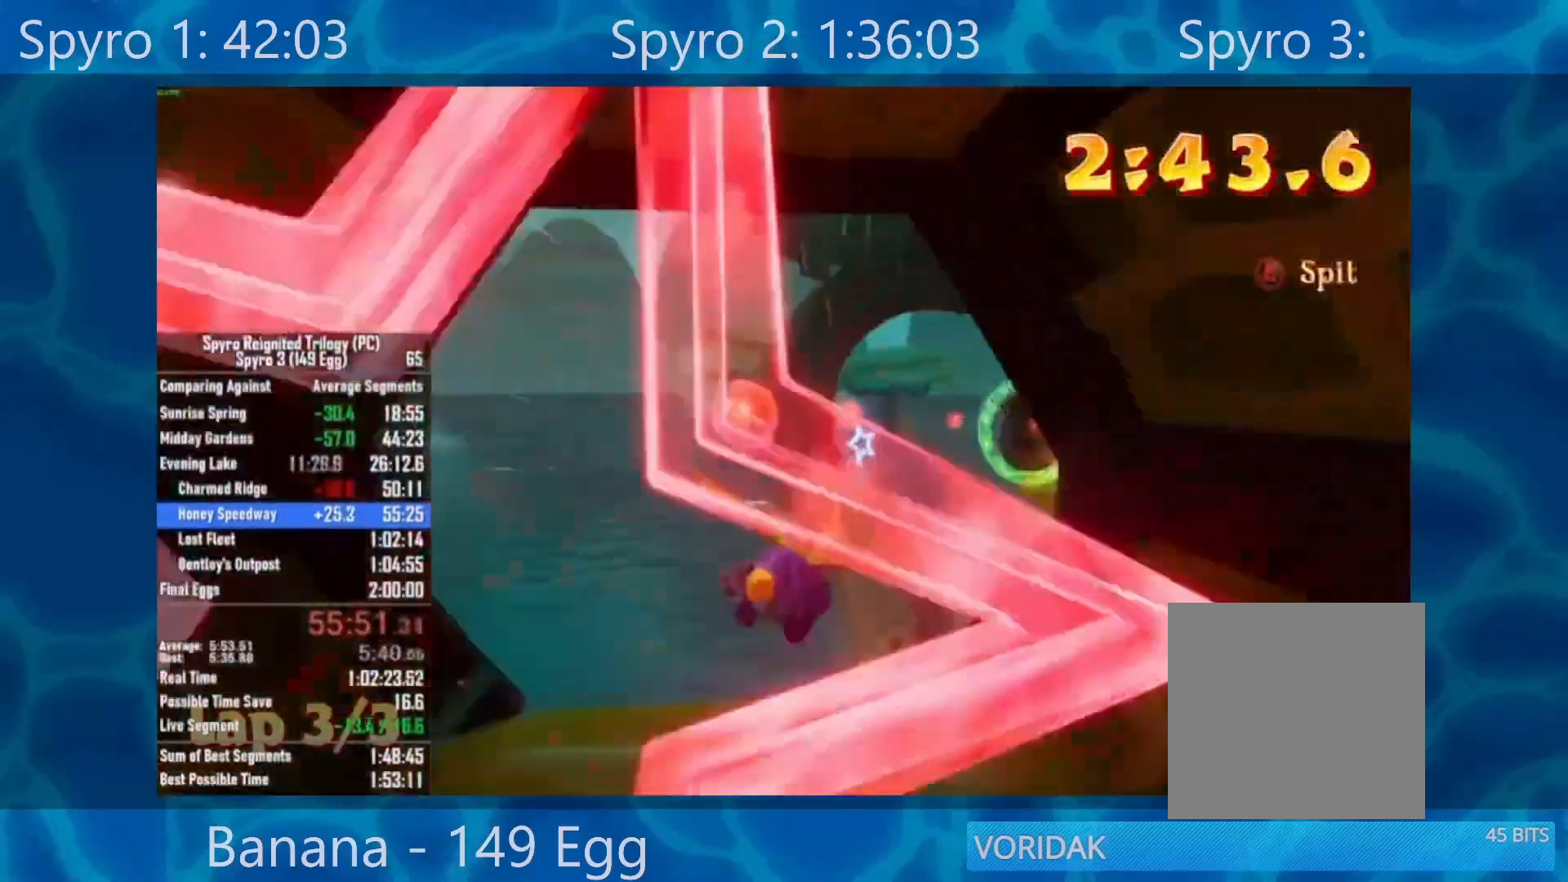
{"buttons": [], "left_stick": "center", "right_stick": "center", "events": [[50, "B", "down"], [100, "left_stick", "center"], [183, "B", "up"], [250, "left_stick", "right"], [417, "left_stick", "center"]]}
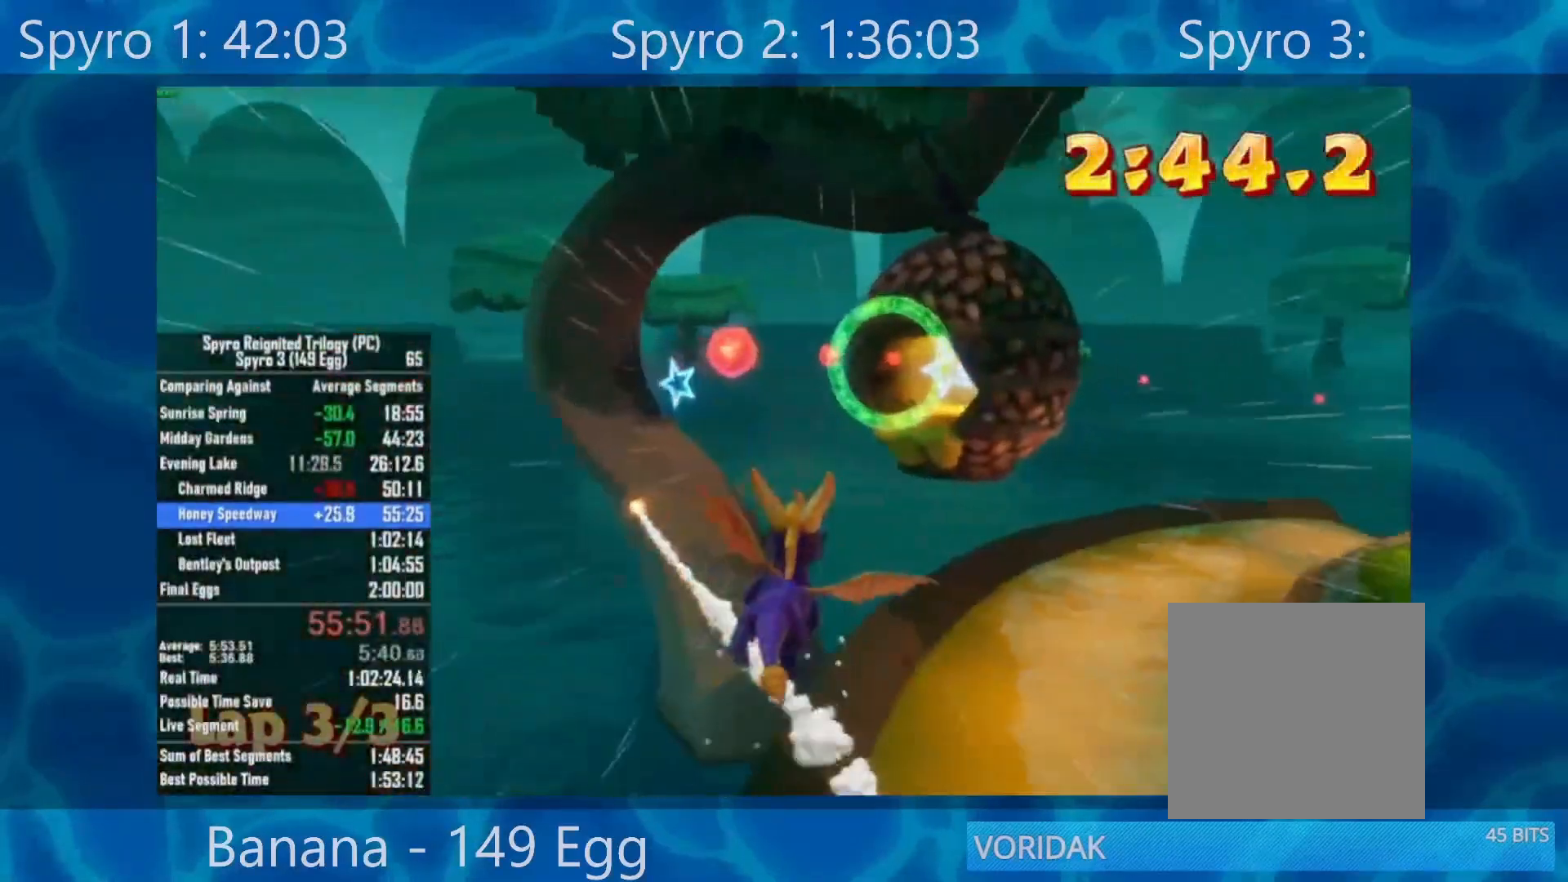
{"buttons": [], "left_stick": "center", "right_stick": "center", "events": [[250, "left_stick", "right"], [400, "left_stick", "center"]]}
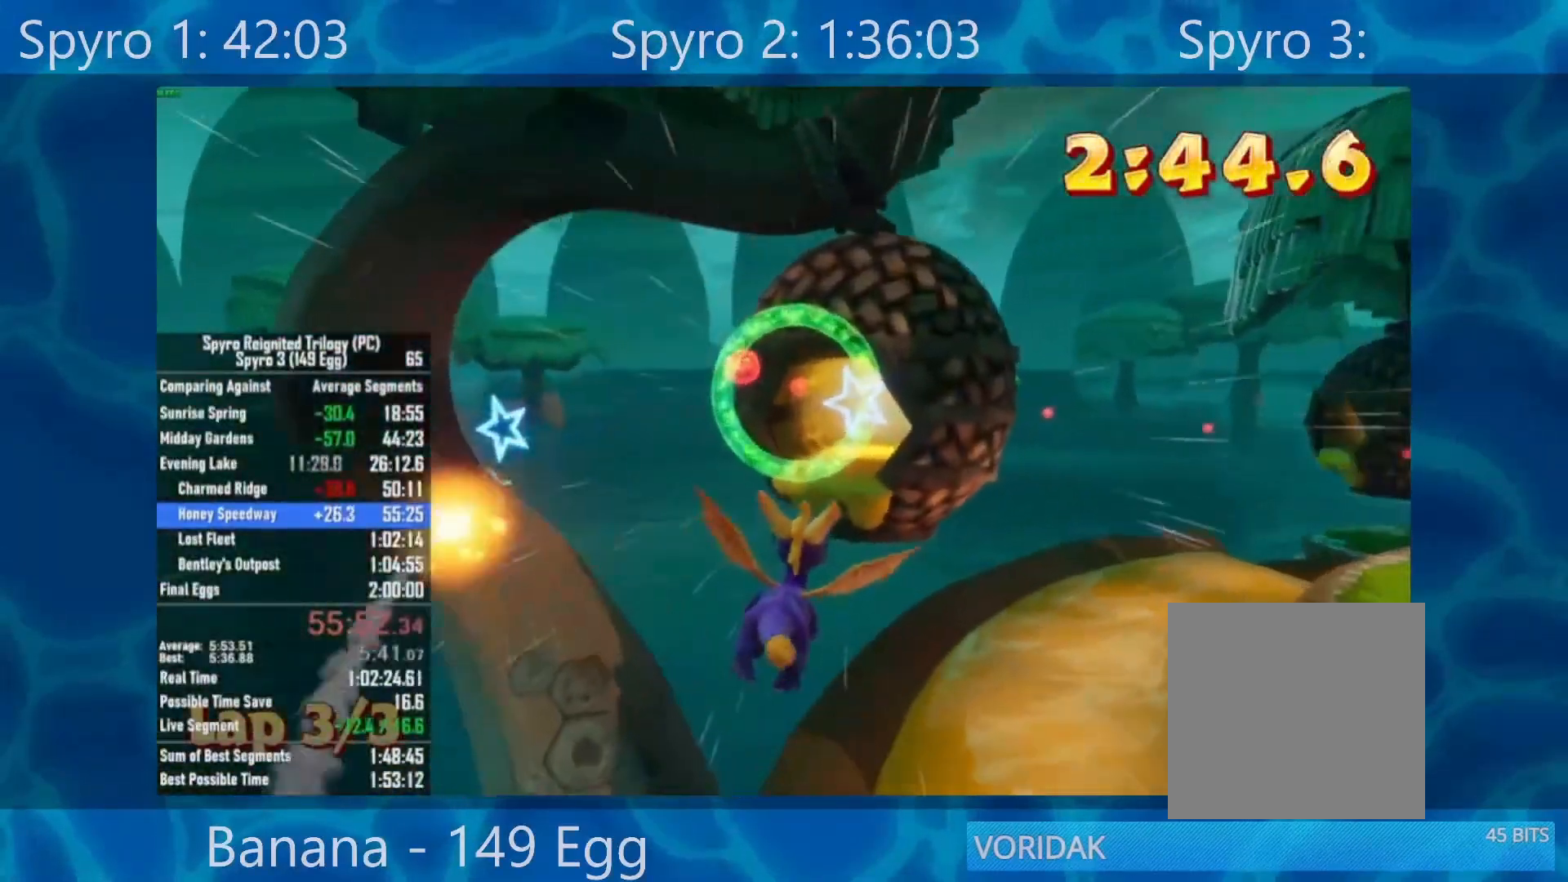
{"buttons": [], "left_stick": "down-right", "right_stick": "center", "events": [[383, "left_stick", "down-right"]]}
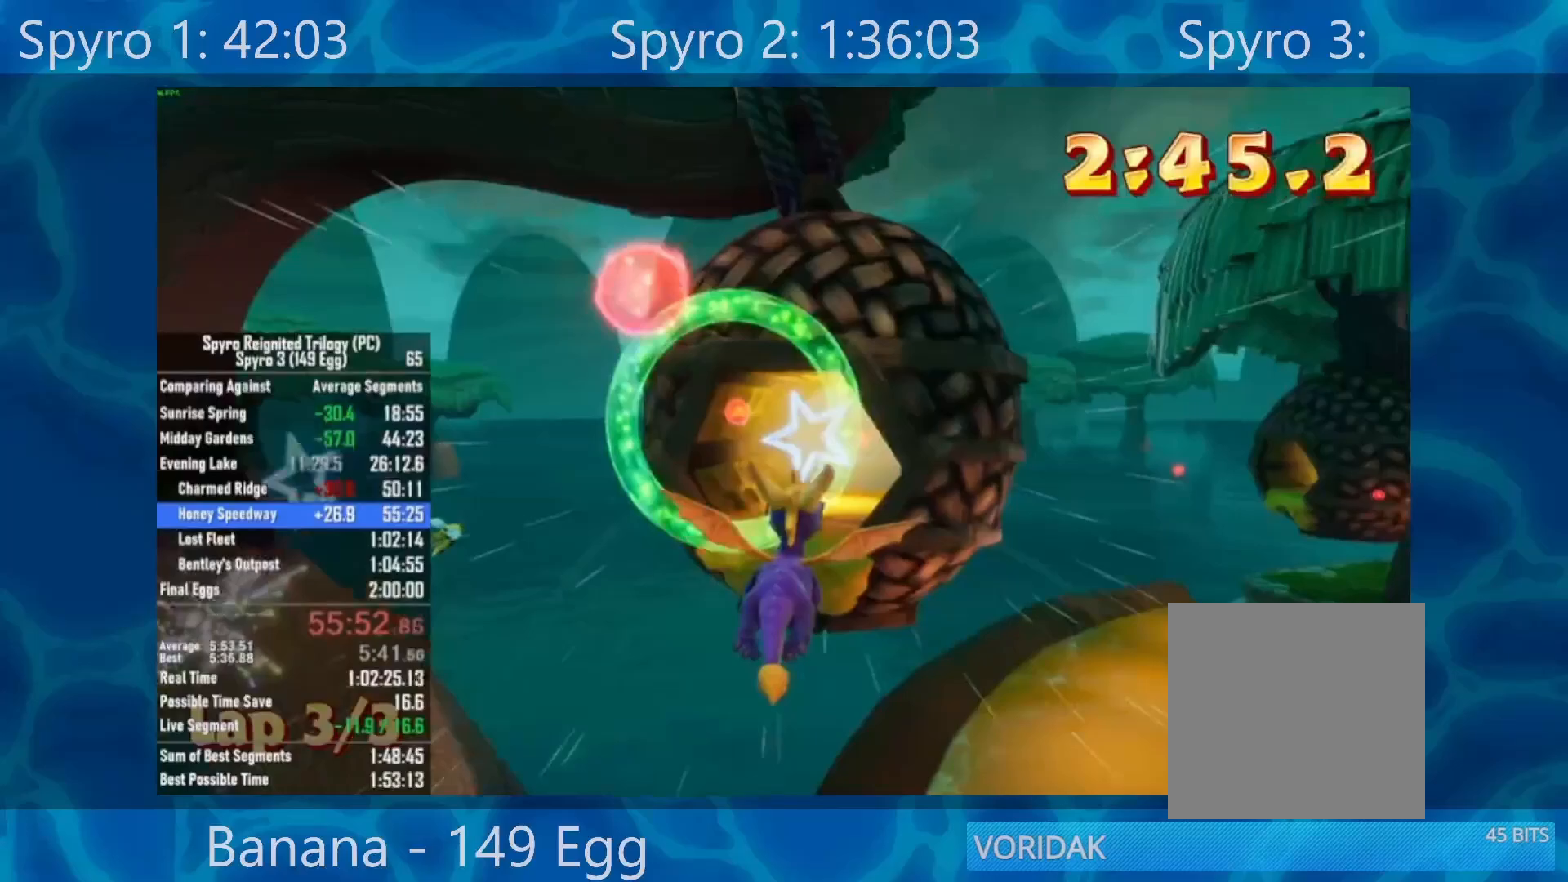
{"buttons": [], "left_stick": "center", "right_stick": "center", "events": [[17, "left_stick", "center"]]}
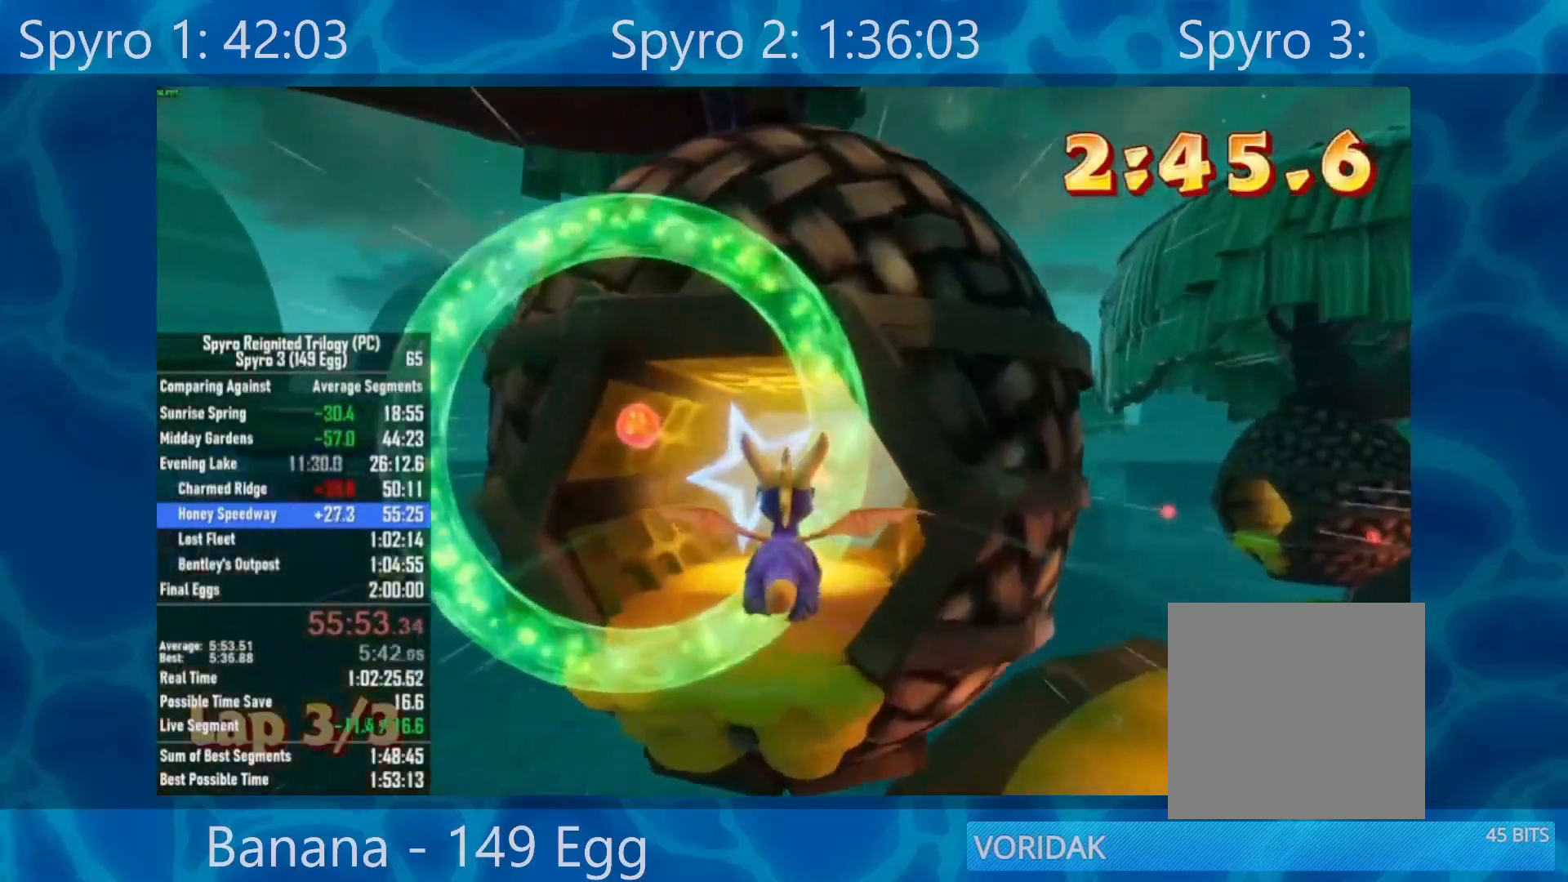
{"buttons": [], "left_stick": "up-right", "right_stick": "center", "events": [[50, "left_stick", "up"], [183, "left_stick", "center"], [400, "left_stick", "up-right"]]}
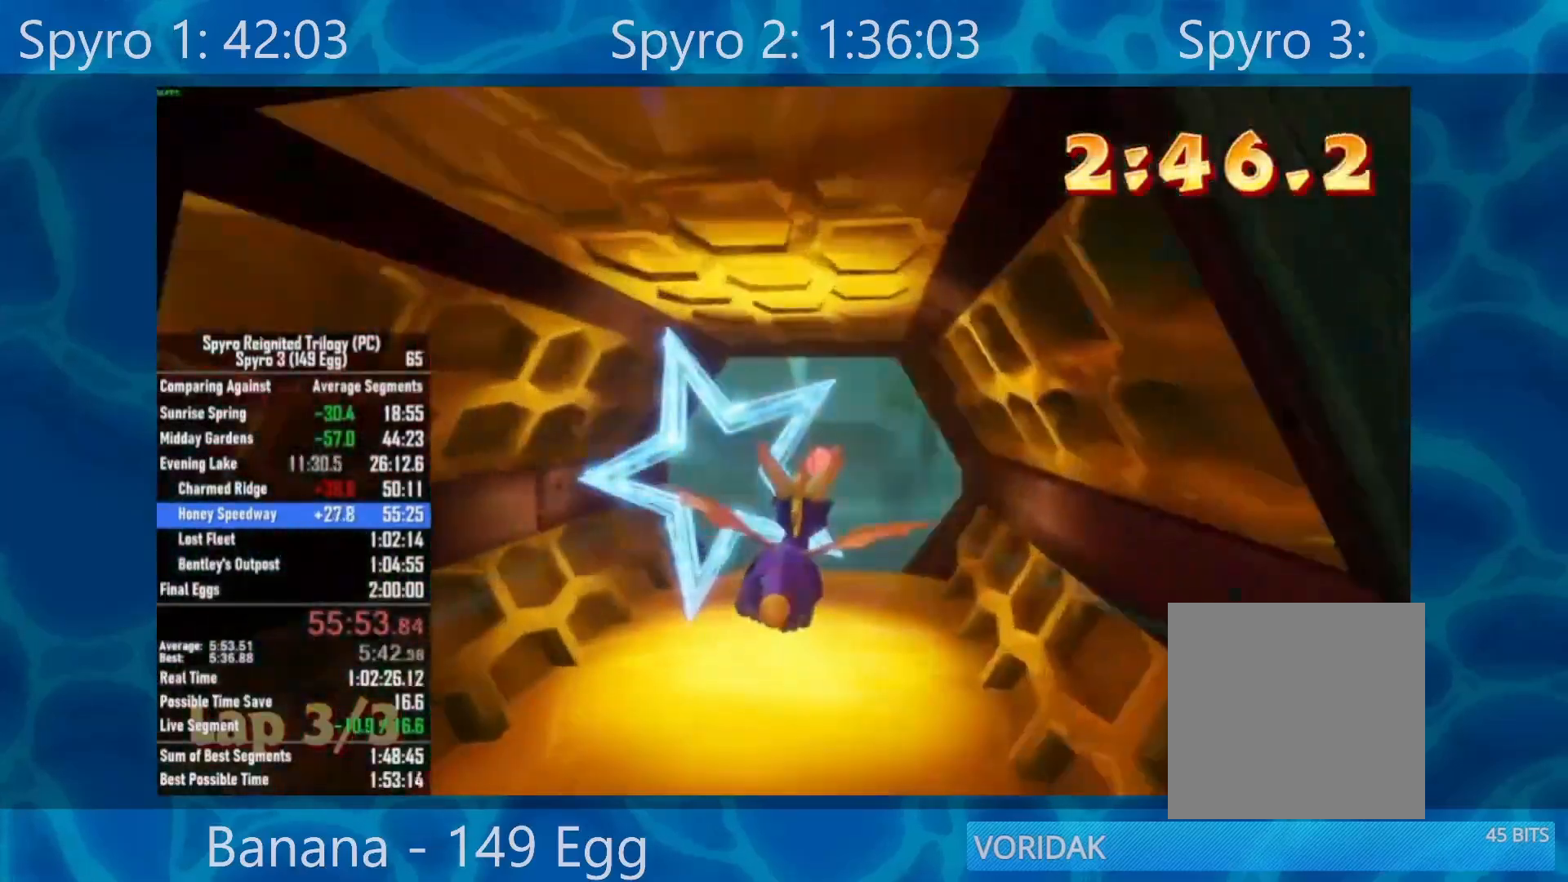
{"buttons": [], "left_stick": "right", "right_stick": "center", "events": [[50, "left_stick", "center"], [367, "left_stick", "right"]]}
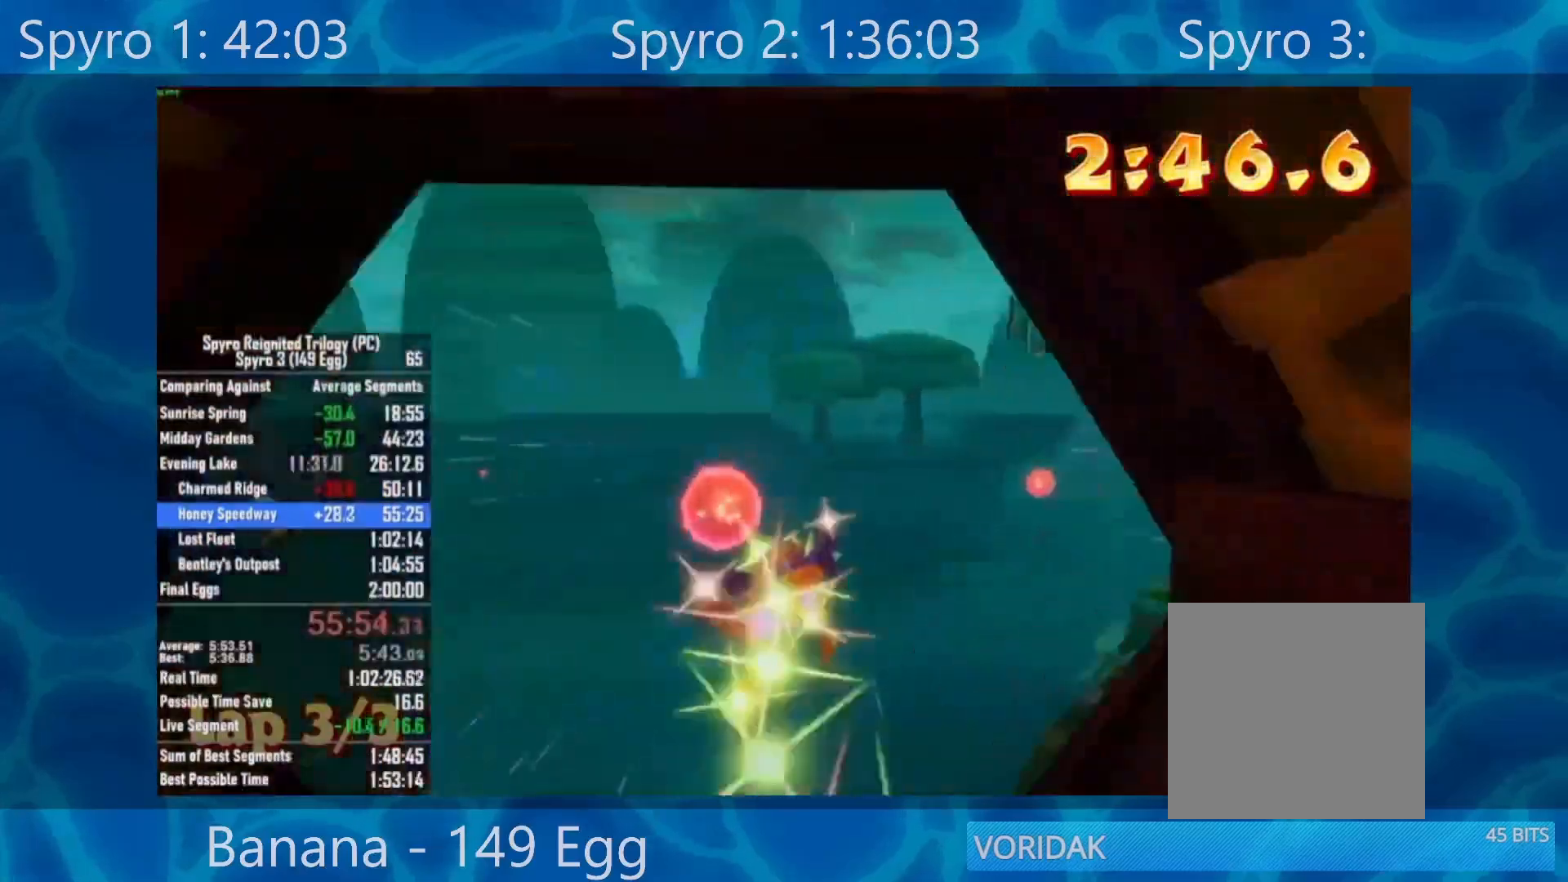
{"buttons": [], "left_stick": "up-right", "right_stick": "center", "events": [[200, "left_stick", "center"], [317, "left_stick", "up-right"]]}
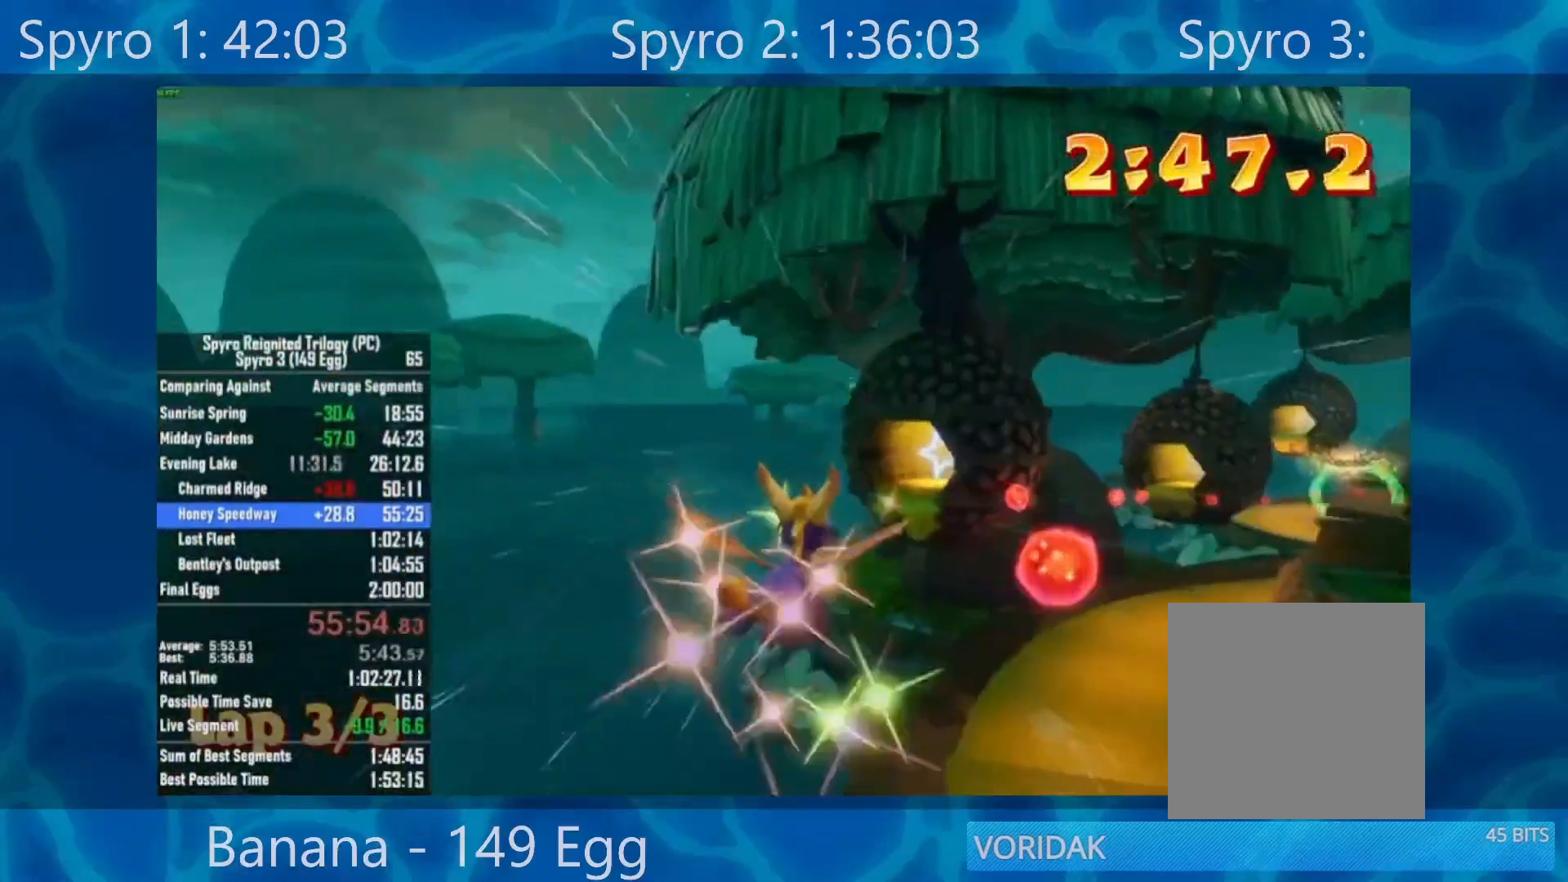
{"buttons": [], "left_stick": "center", "right_stick": "center", "events": [[50, "left_stick", "center"]]}
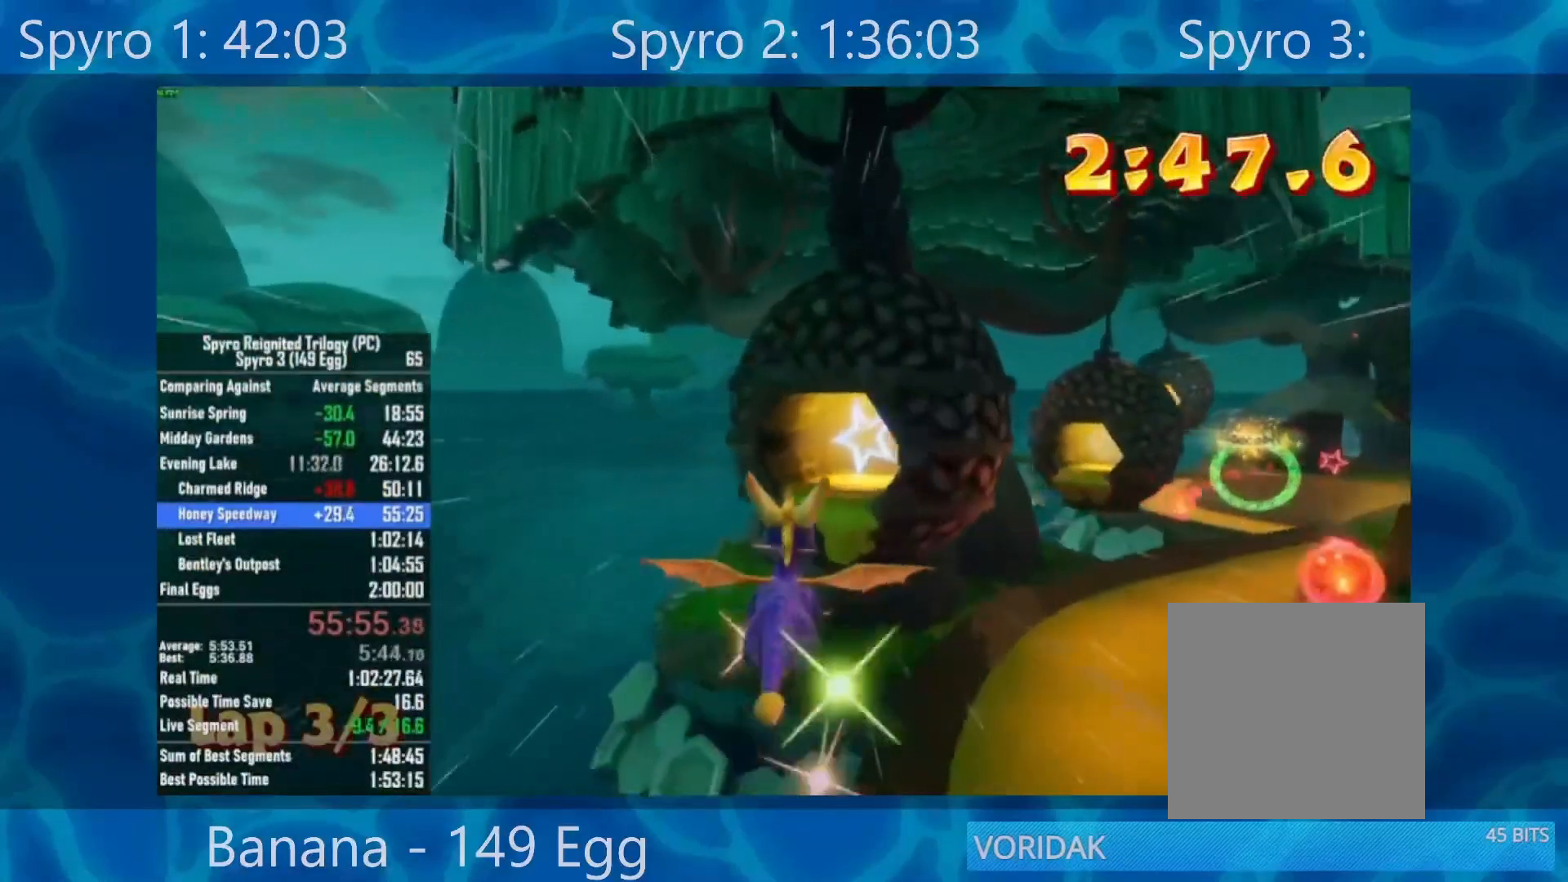
{"buttons": [], "left_stick": "center", "right_stick": "center", "events": [[100, "left_stick", "up-right"], [283, "left_stick", "center"]]}
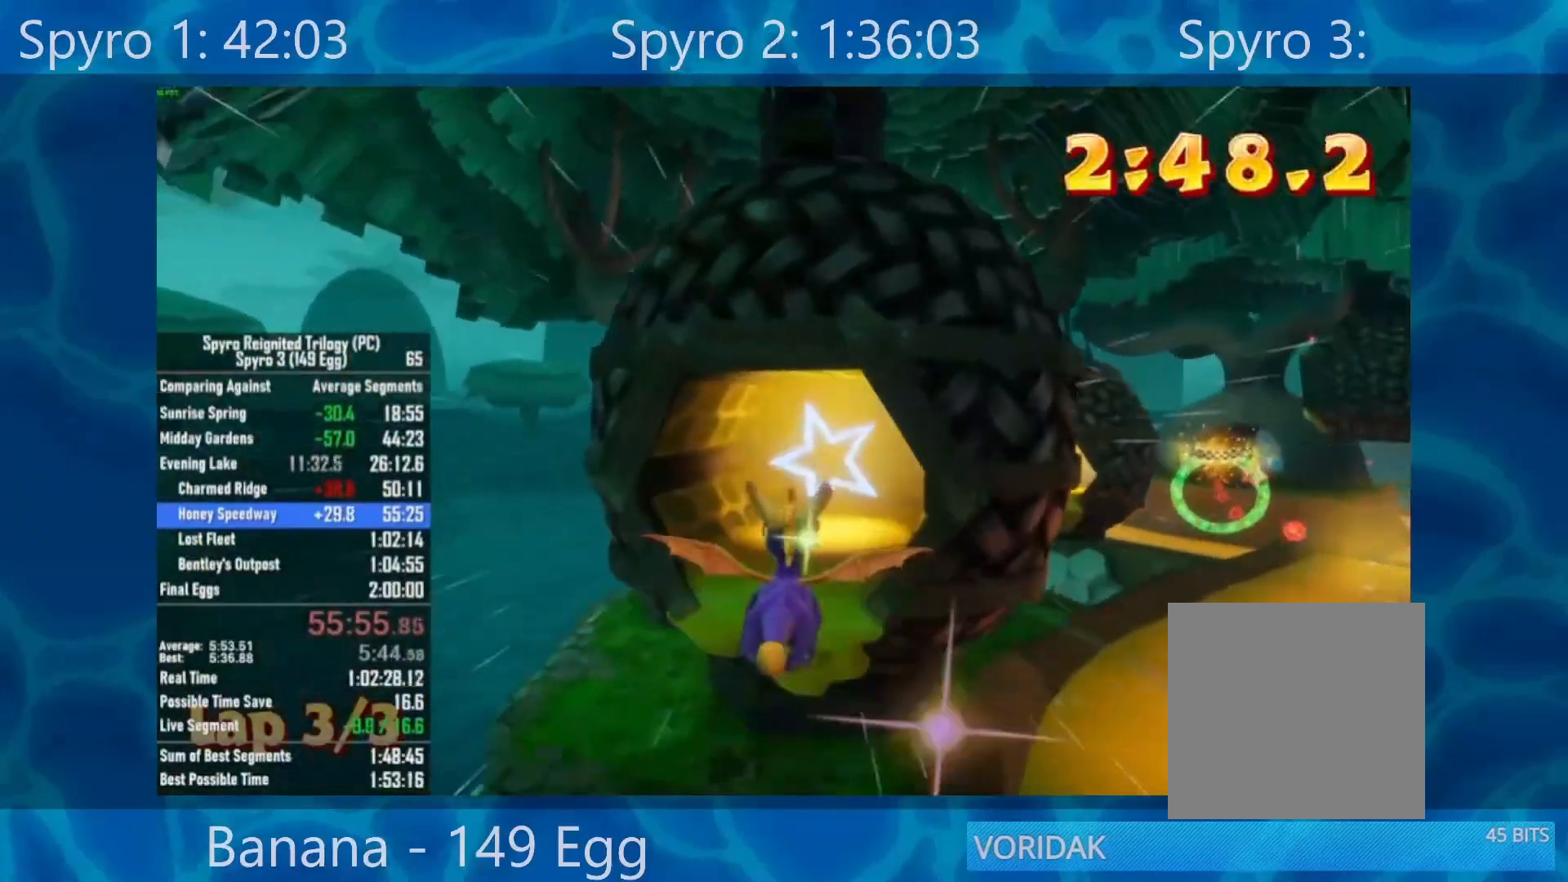
{"buttons": [], "left_stick": "right", "right_stick": "center", "events": [[50, "left_stick", "up-right"], [183, "left_stick", "center"], [350, "left_stick", "right"]]}
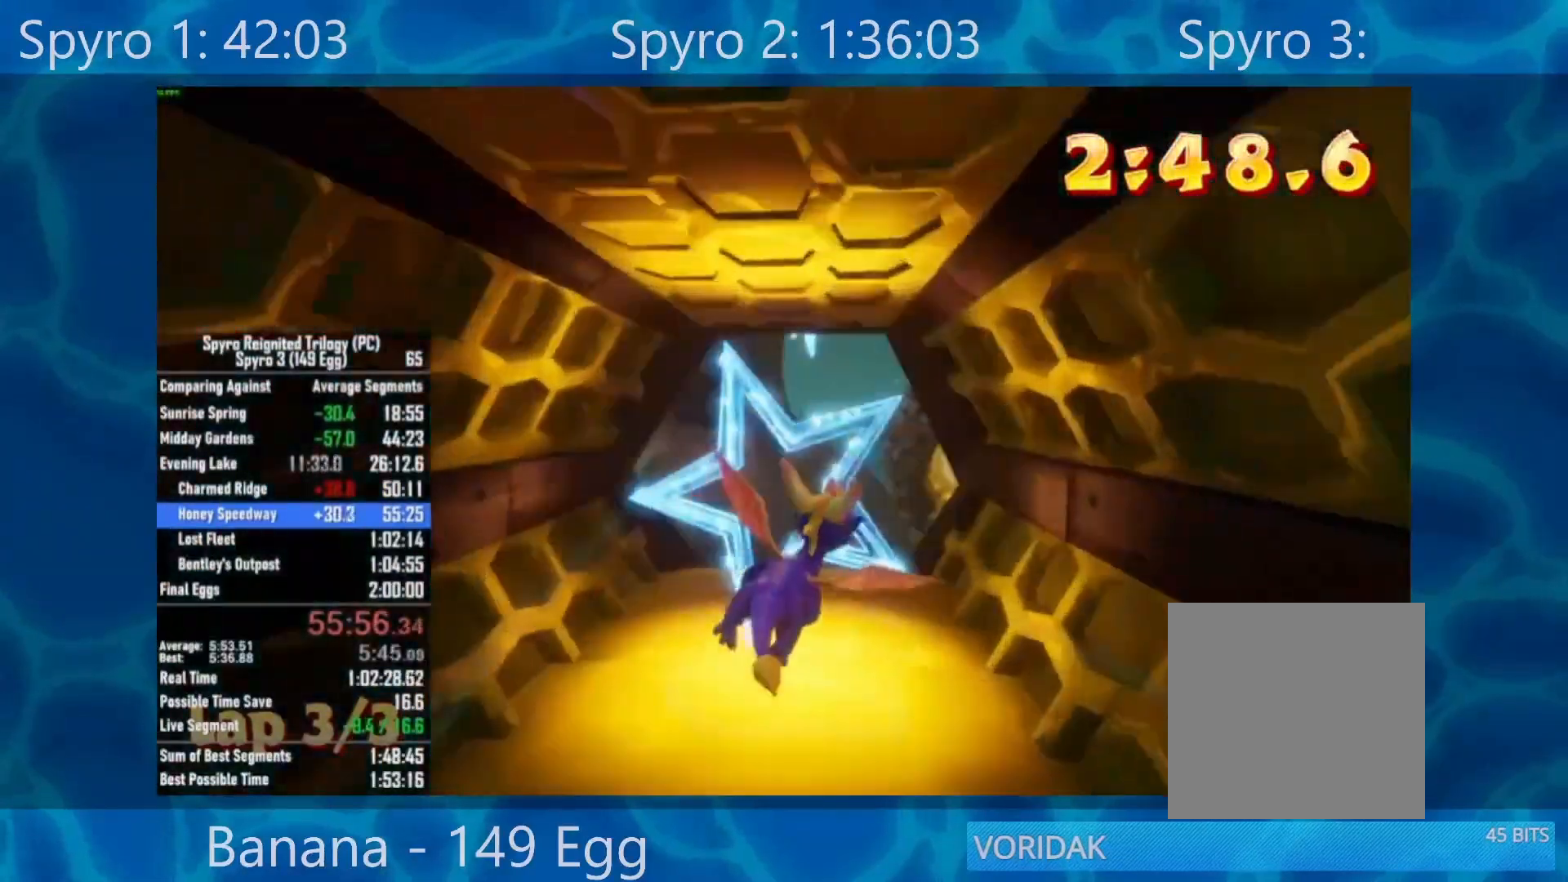
{"buttons": [], "left_stick": "up-right", "right_stick": "center", "events": [[150, "left_stick", "up-right"]]}
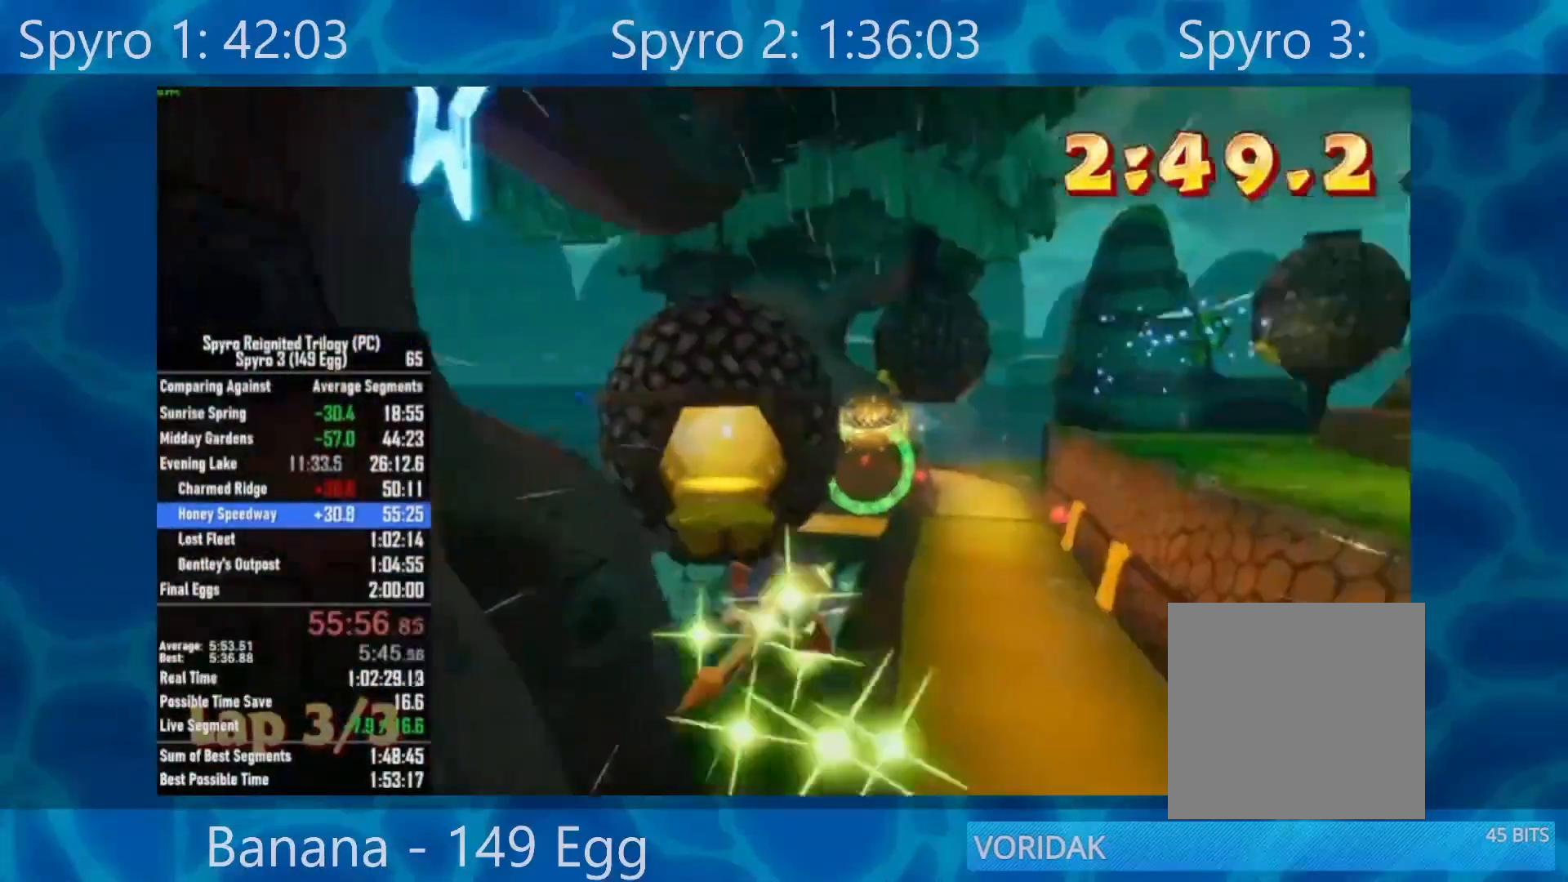
{"buttons": [], "left_stick": "up", "right_stick": "center", "events": [[67, "left_stick", "center"], [400, "left_stick", "up"]]}
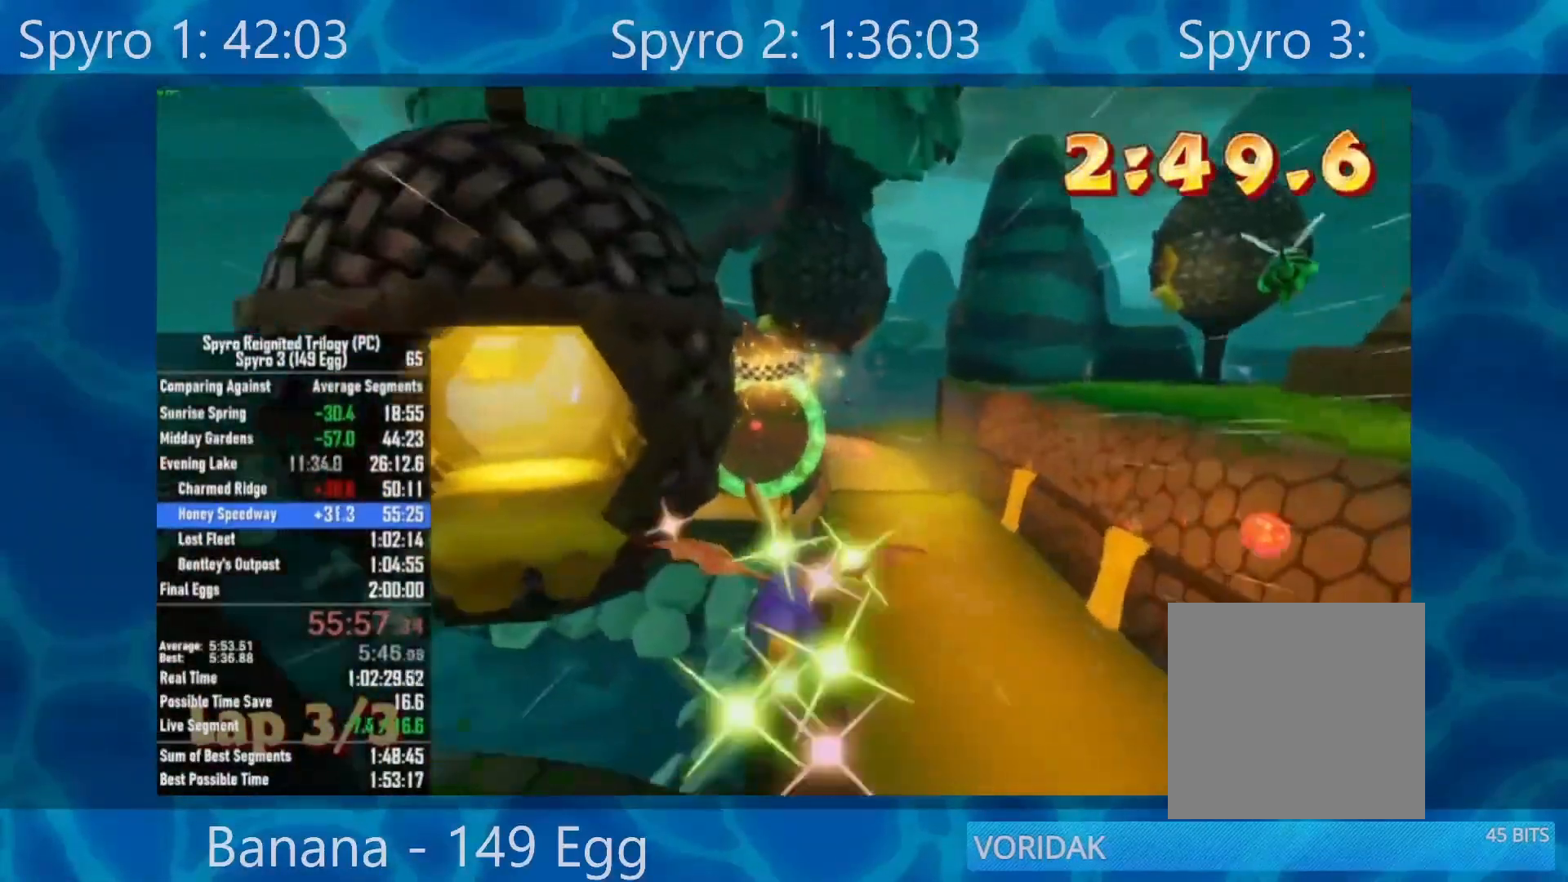
{"buttons": [], "left_stick": "center", "right_stick": "center", "events": [[17, "left_stick", "center"], [350, "left_stick", "left"], [483, "left_stick", "center"]]}
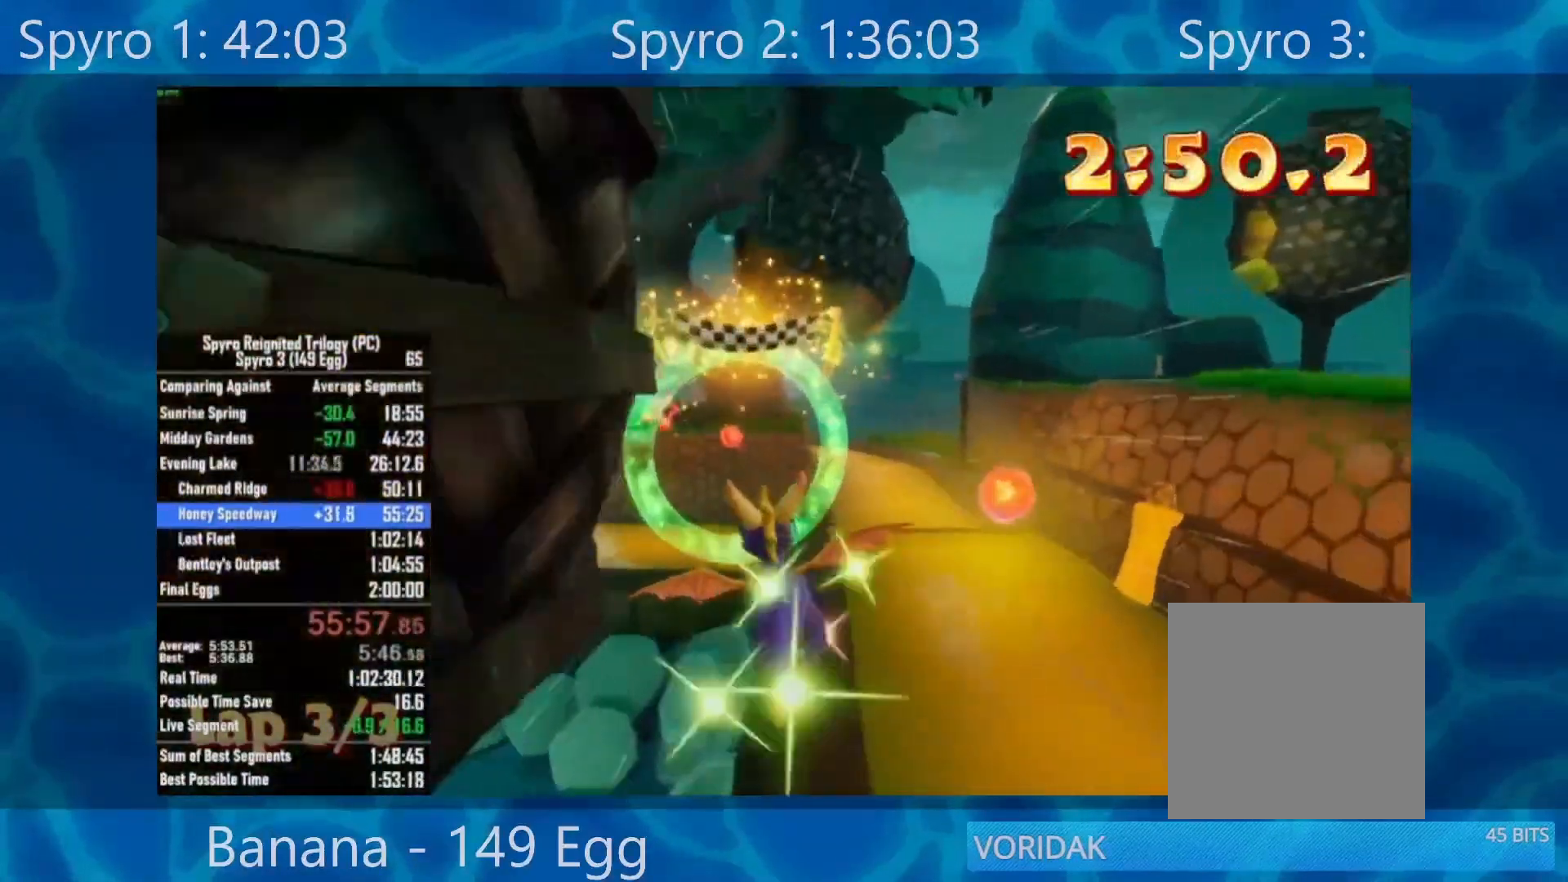
{"buttons": [], "left_stick": "center", "right_stick": "center", "events": [[300, "left_stick", "left"], [350, "X", "down"], [350, "left_stick", "center"], [417, "X", "up"]]}
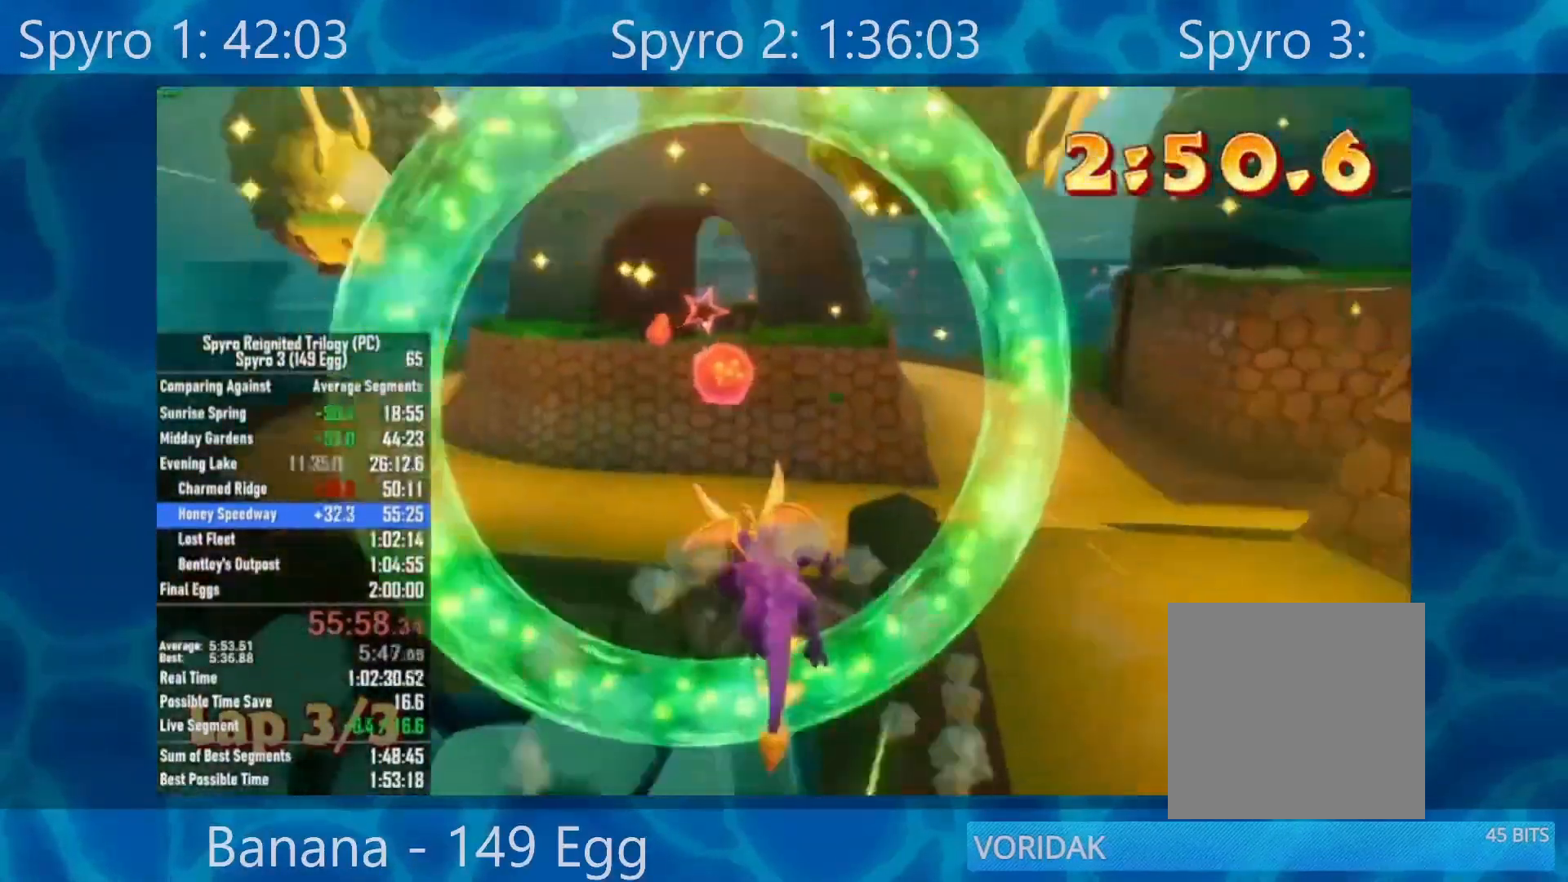
{"buttons": [], "left_stick": "center", "right_stick": "center", "events": []}
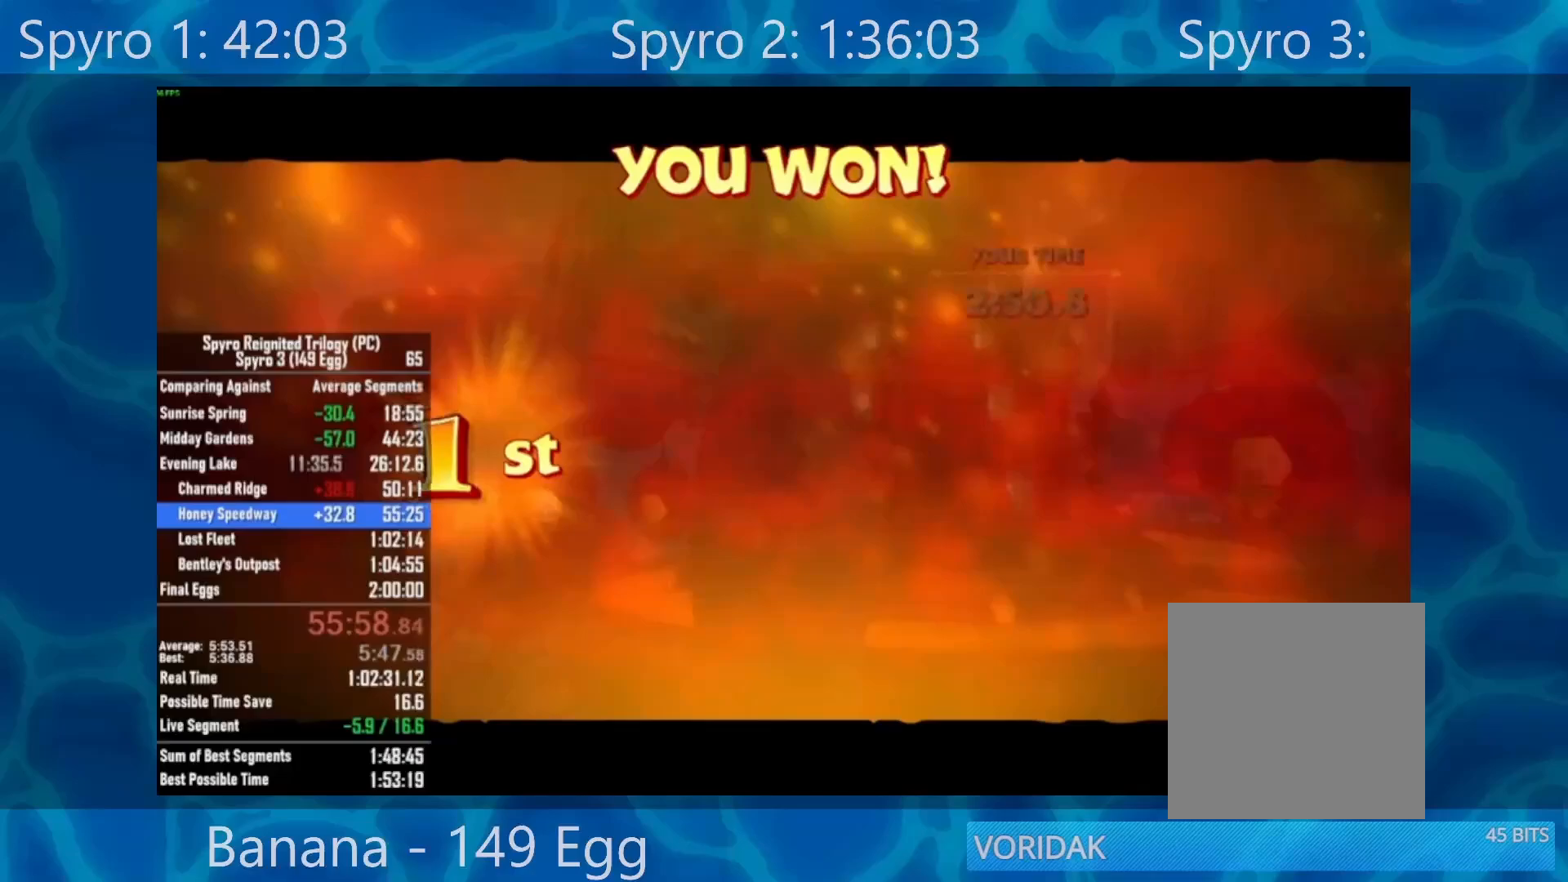
{"buttons": [], "left_stick": "center", "right_stick": "center", "events": []}
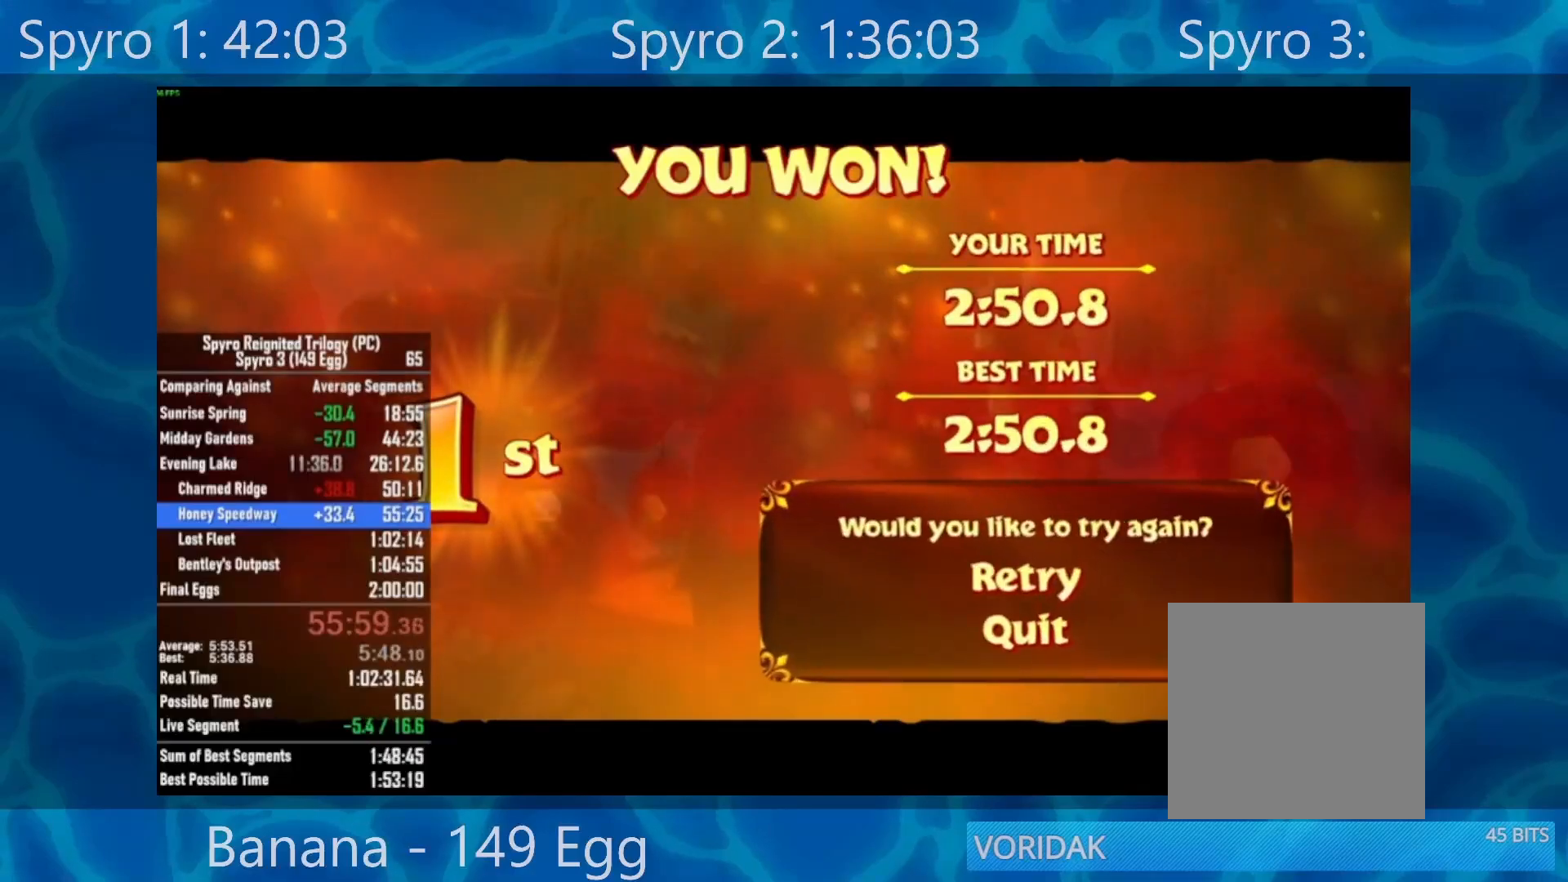
{"buttons": [], "left_stick": "center", "right_stick": "center", "events": [[217, "DPAD_DOWN", "down"], [317, "DPAD_DOWN", "up"], [350, "A", "down"], [450, "A", "up"]]}
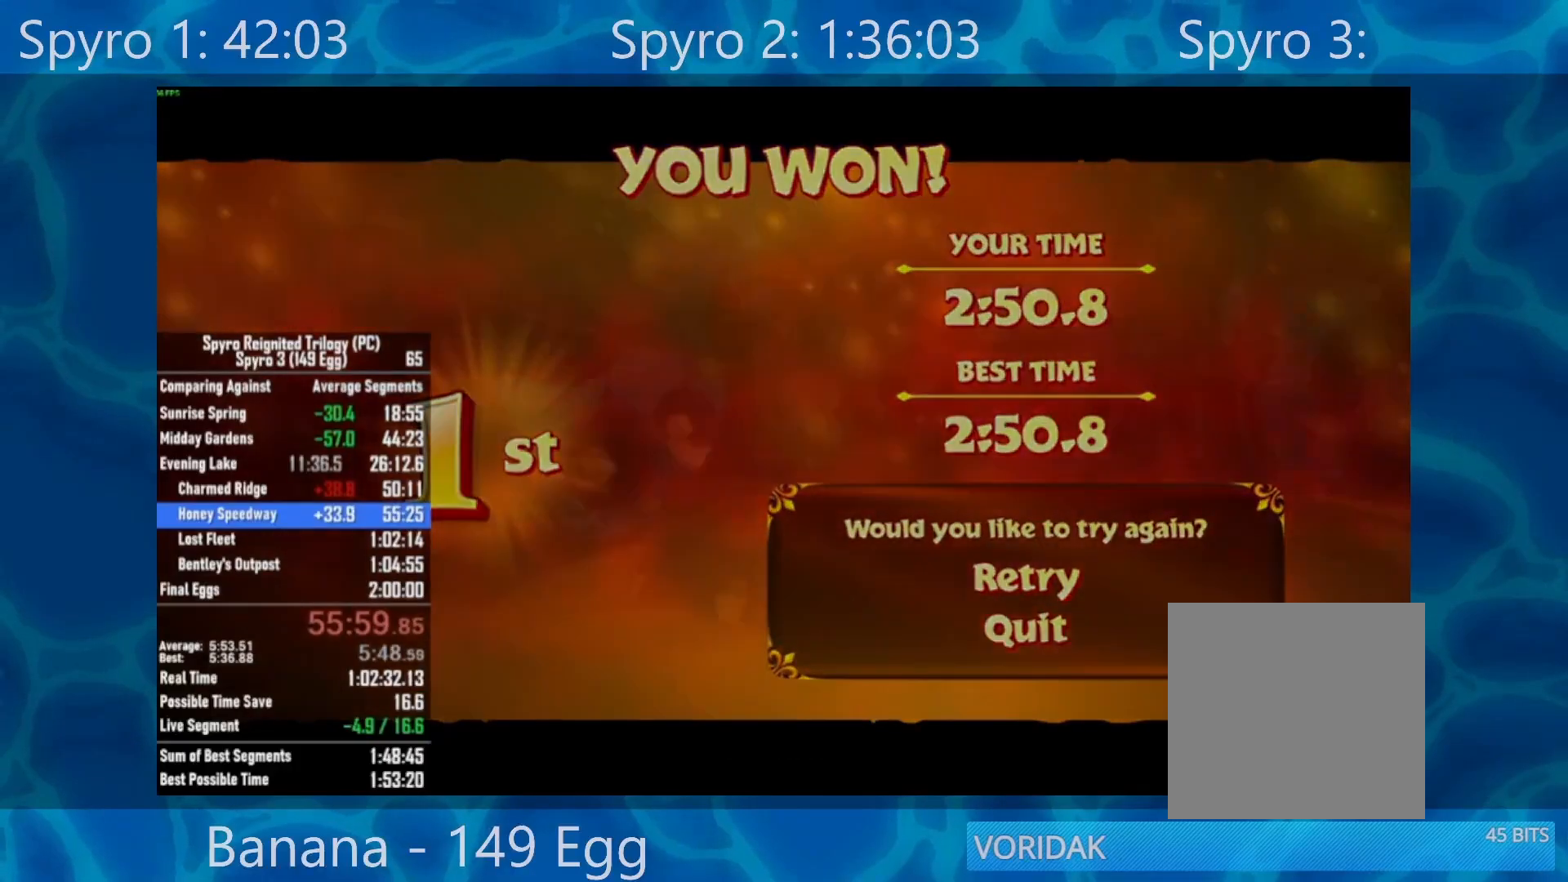
{"buttons": [], "left_stick": "center", "right_stick": "center", "events": []}
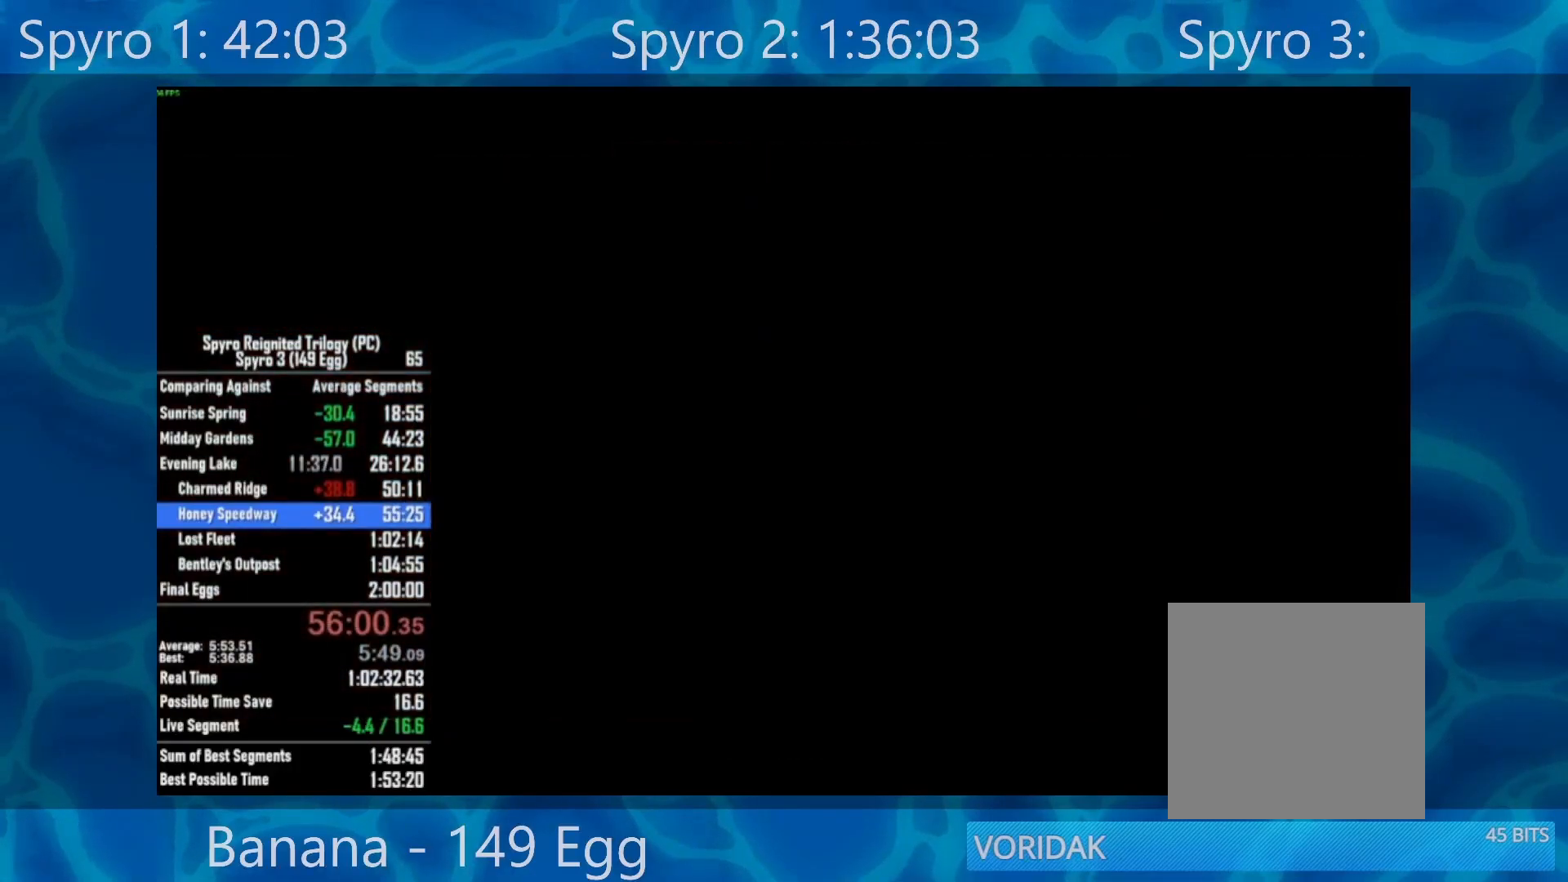
{"buttons": [], "left_stick": "center", "right_stick": "center", "events": [[183, "A", "down"], [250, "A", "up"], [350, "A", "down"], [417, "A", "up"]]}
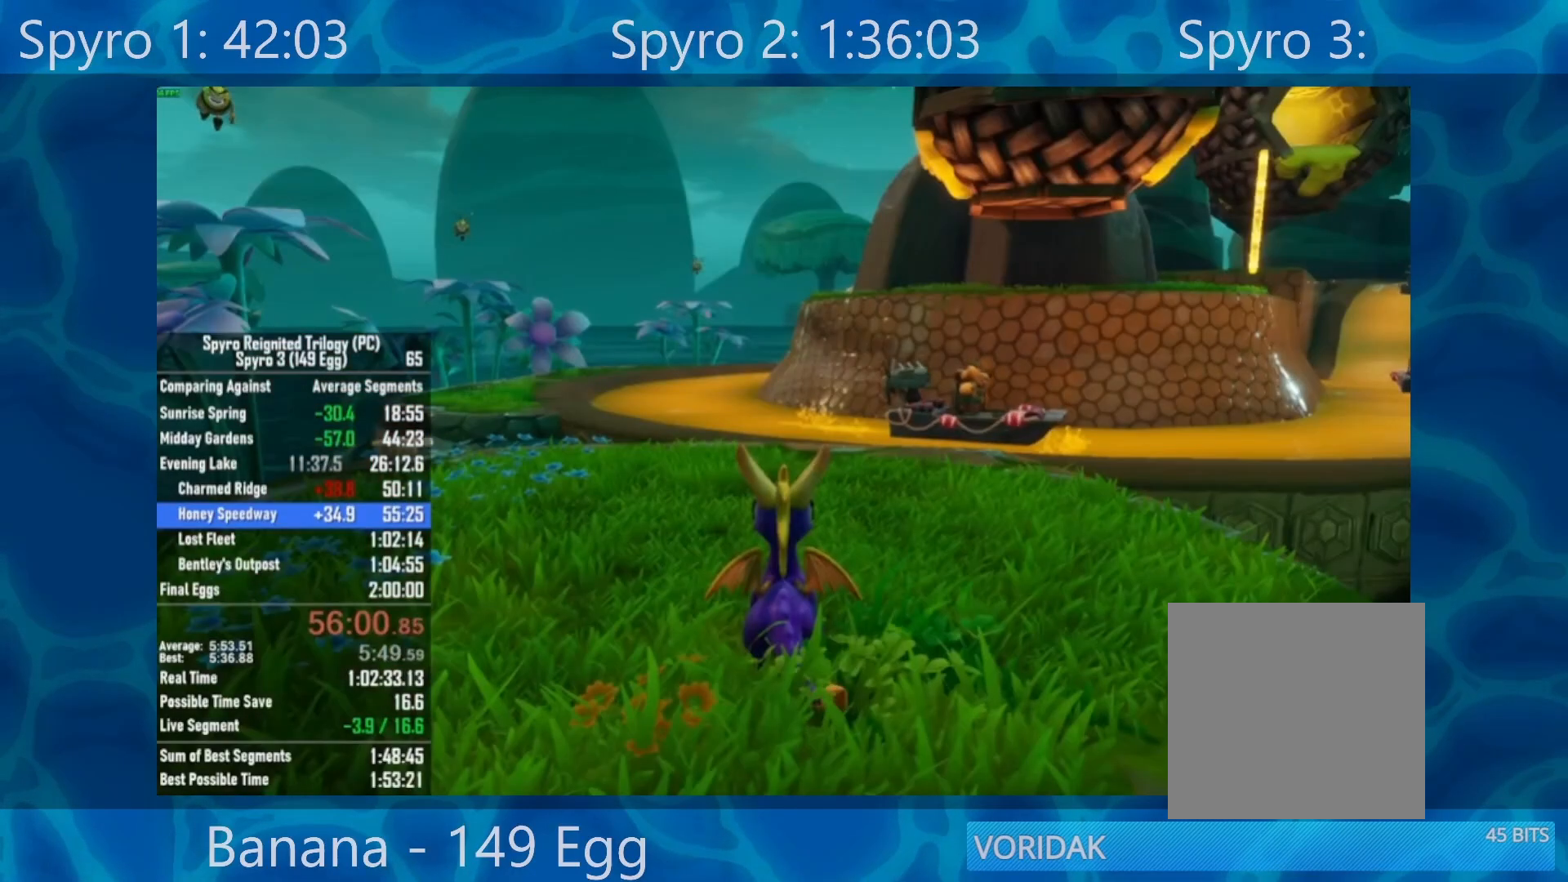
{"buttons": ["A"], "left_stick": "center", "right_stick": "center", "events": [[17, "A", "down"], [83, "A", "up"], [183, "A", "down"], [217, "A", "up"], [350, "A", "down"], [383, "A", "up"], [483, "A", "down"]]}
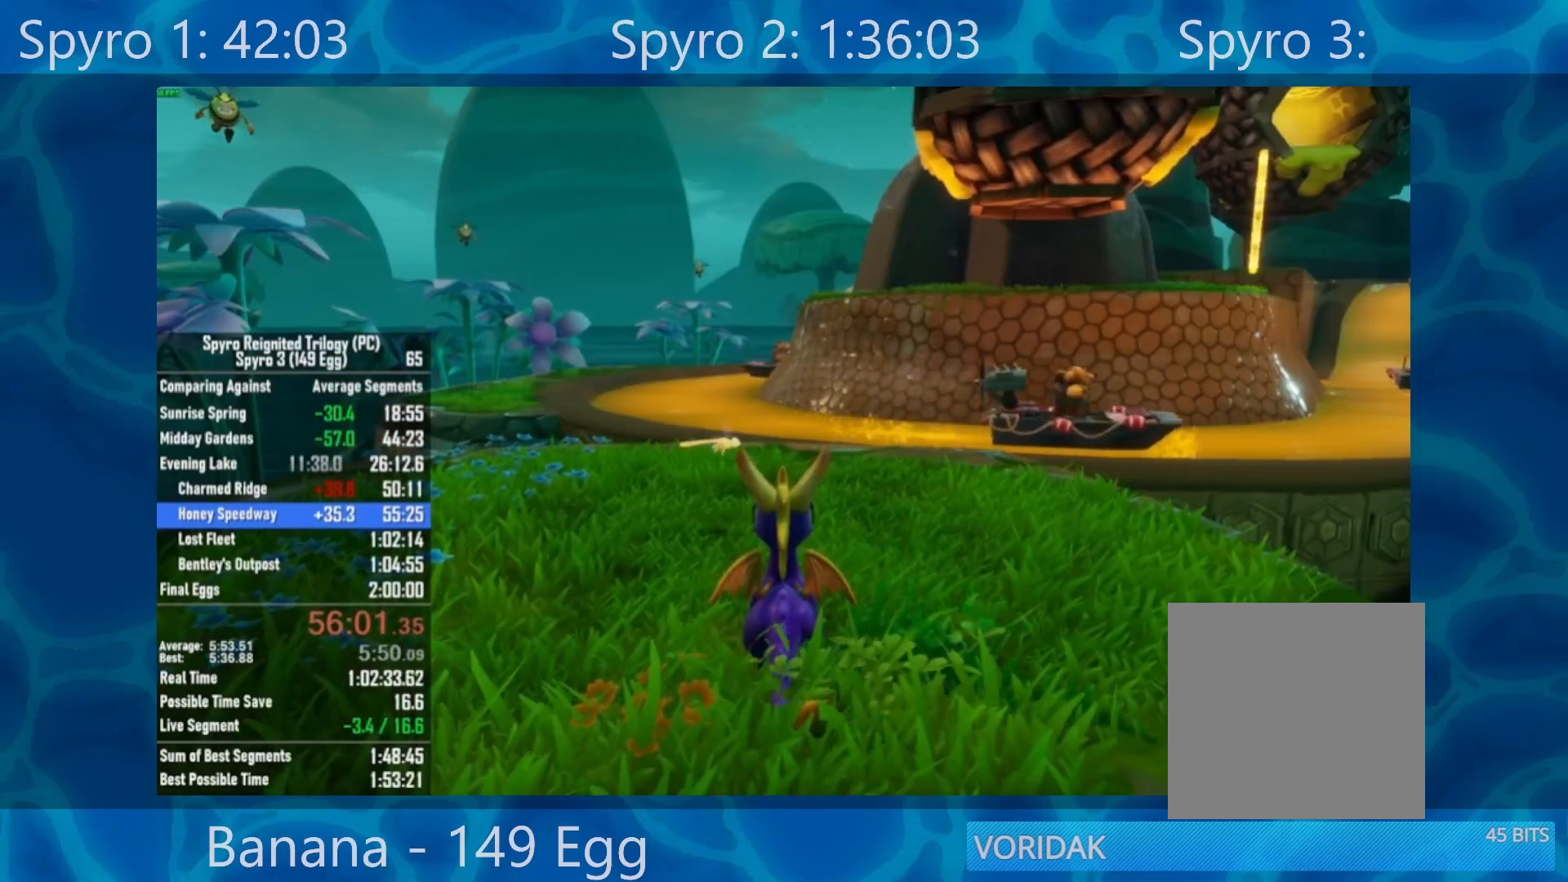
{"buttons": ["A"], "left_stick": "center", "right_stick": "center", "events": [[50, "A", "up"], [150, "A", "down"], [183, "A", "up"], [283, "A", "down"], [350, "A", "up"], [450, "A", "down"]]}
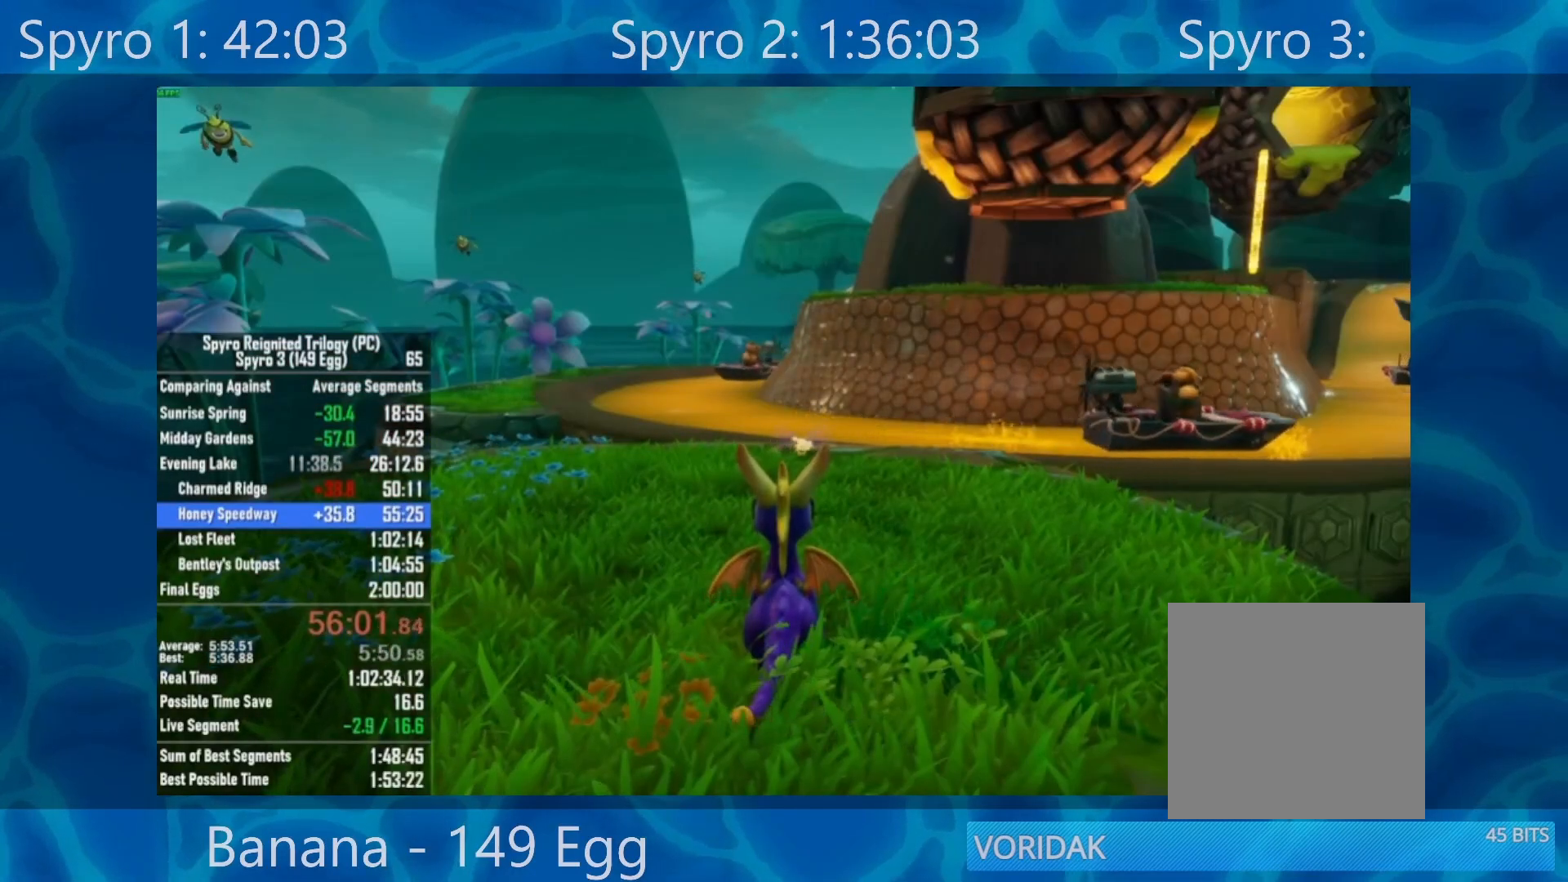
{"buttons": ["A"], "left_stick": "center", "right_stick": "center", "events": [[17, "A", "up"], [83, "A", "down"], [150, "A", "up"], [250, "A", "down"], [333, "A", "up"], [417, "A", "down"]]}
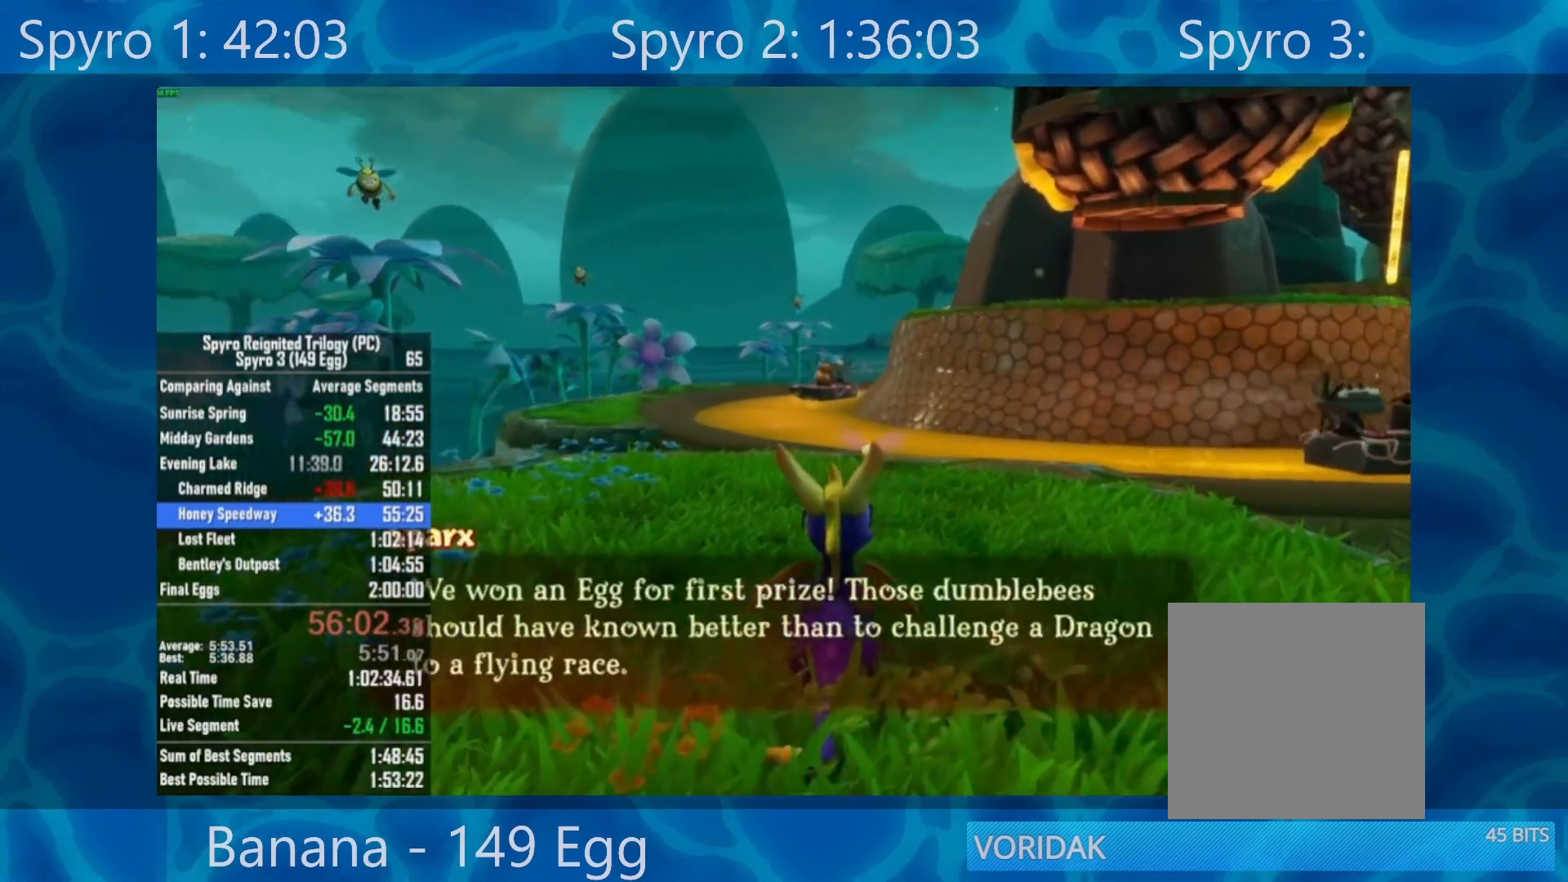
{"buttons": [], "left_stick": "center", "right_stick": "center", "events": [[17, "A", "up"], [83, "A", "down"], [150, "A", "up"], [217, "A", "down"], [283, "A", "up"], [383, "A", "down"], [450, "A", "up"]]}
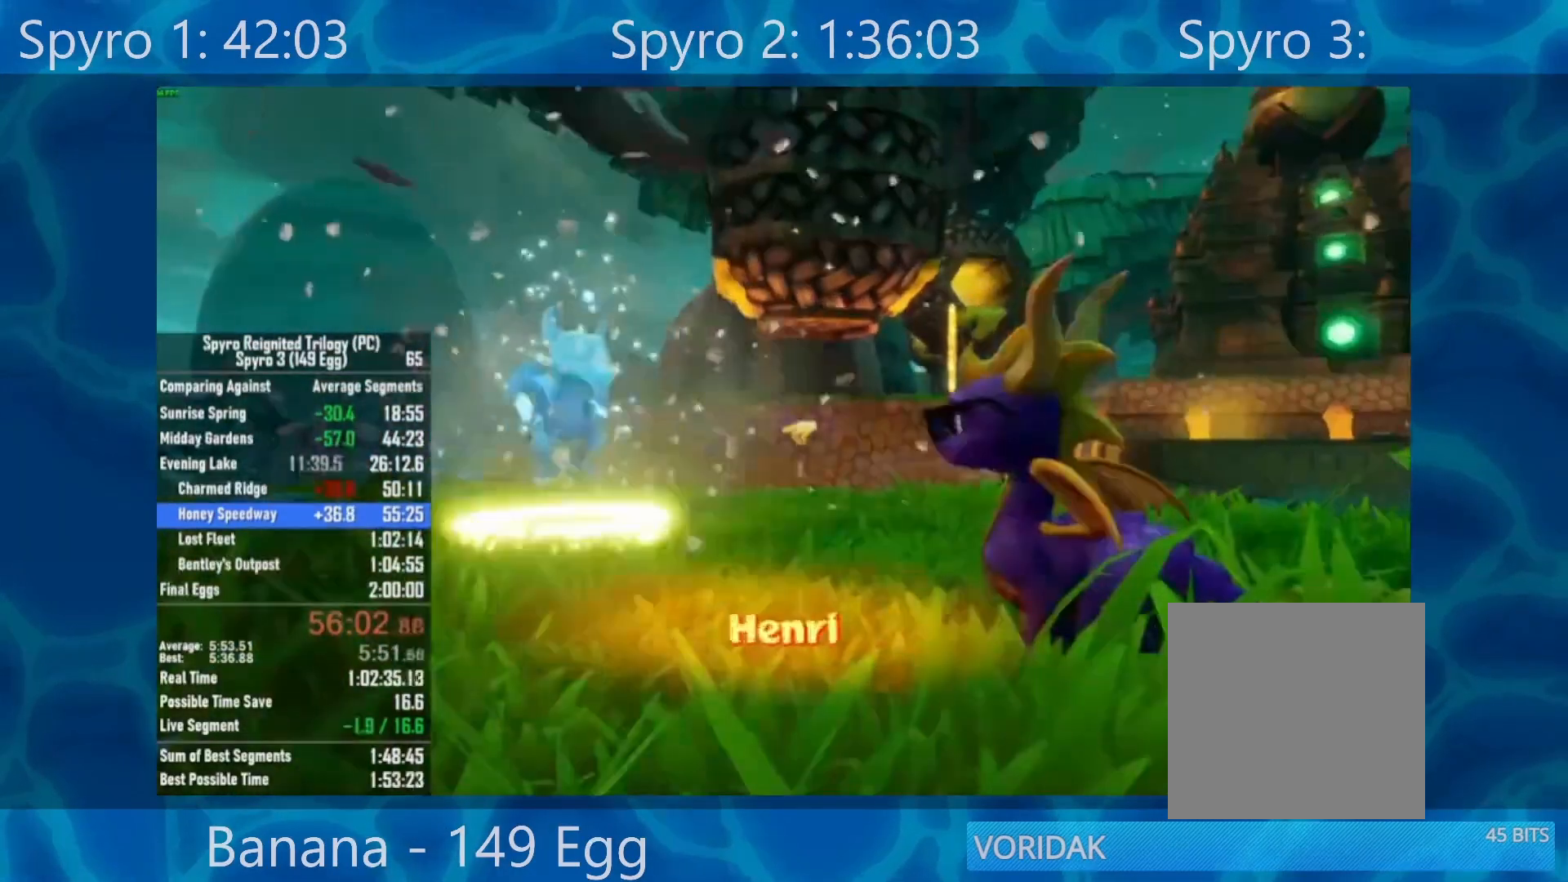
{"buttons": [], "left_stick": "center", "right_stick": "center", "events": [[50, "A", "down"], [117, "A", "up"], [217, "A", "down"], [250, "A", "up"], [350, "A", "down"], [417, "A", "up"]]}
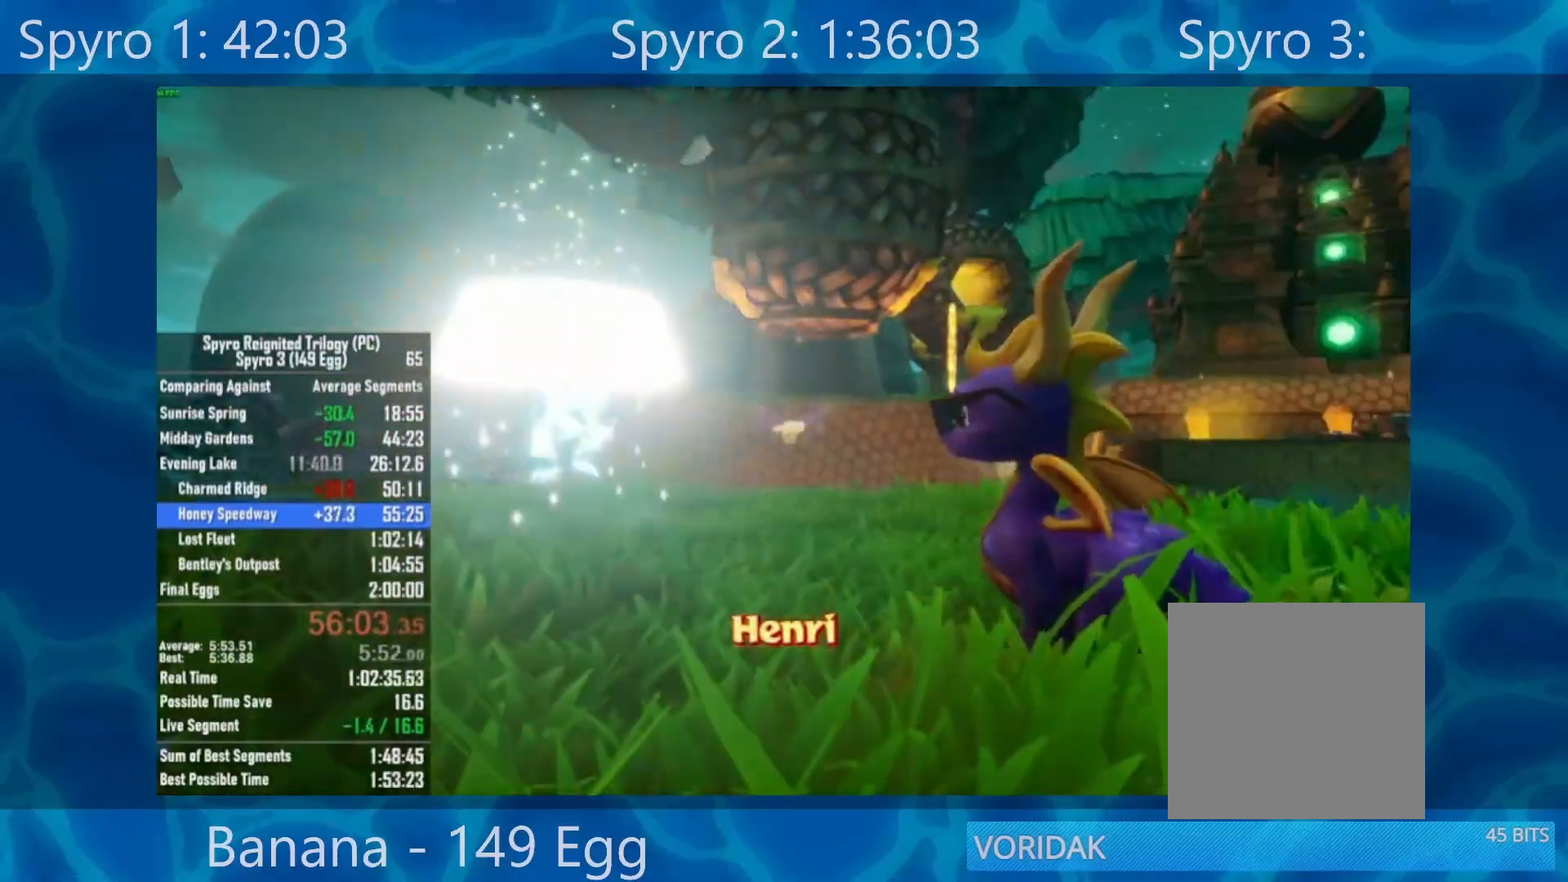
{"buttons": ["A"], "left_stick": "center", "right_stick": "center", "events": [[17, "A", "down"], [83, "A", "up"], [150, "A", "down"], [217, "A", "up"], [317, "A", "down"], [350, "A", "up"], [483, "A", "down"]]}
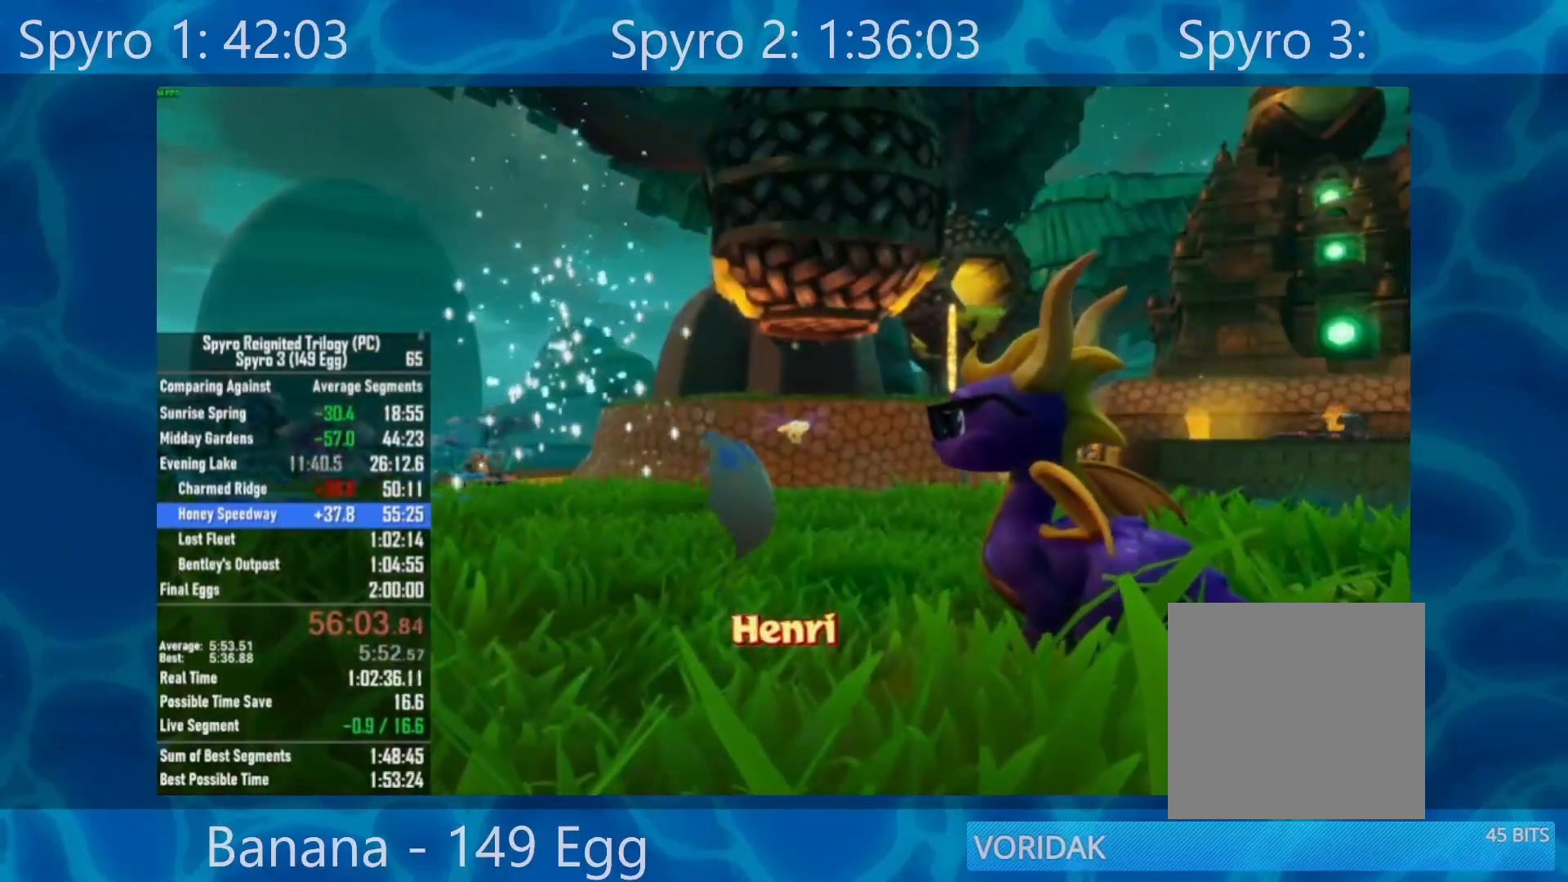
{"buttons": [], "left_stick": "center", "right_stick": "center", "events": [[50, "A", "up"]]}
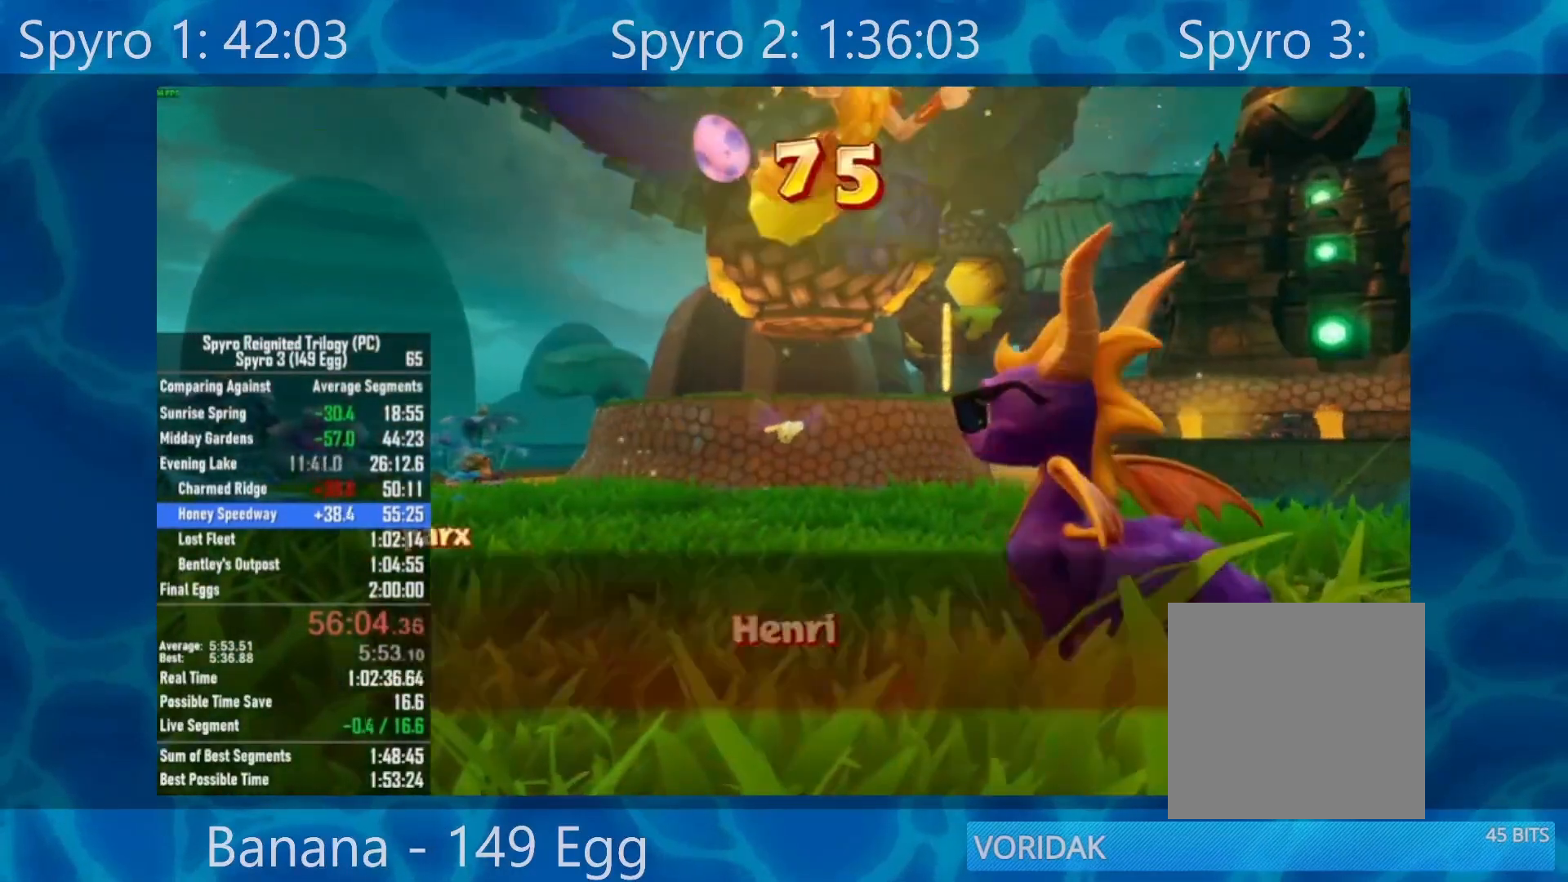
{"buttons": [], "left_stick": "center", "right_stick": "center", "events": [[117, "A", "down"], [217, "A", "up"], [283, "A", "down"], [383, "A", "up"]]}
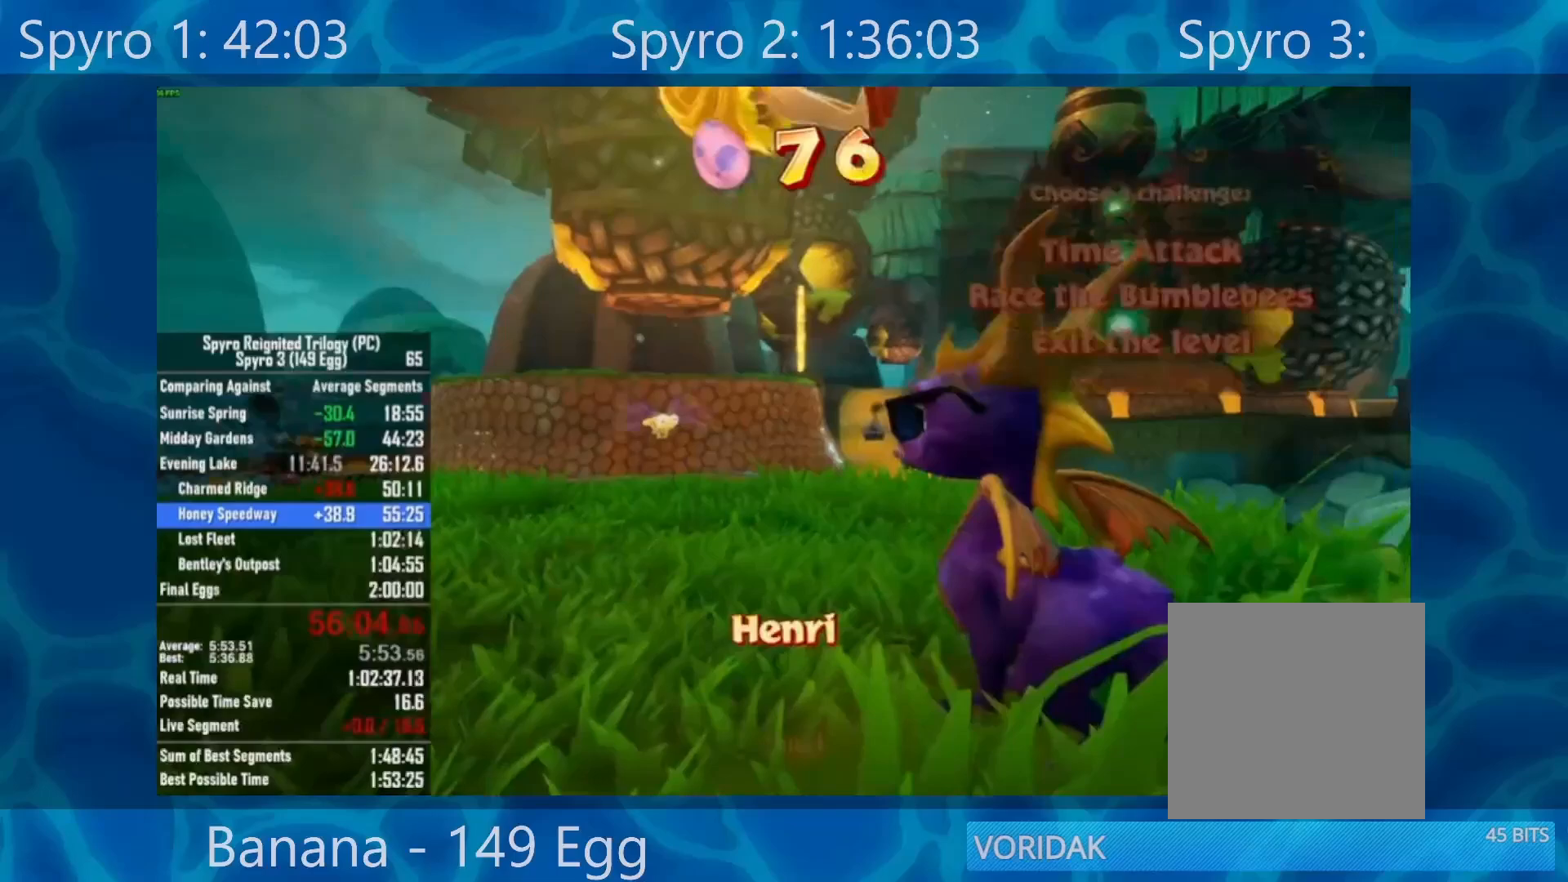
{"buttons": ["A"], "left_stick": "center", "right_stick": "center", "events": [[317, "DPAD_UP", "down"], [383, "DPAD_UP", "up"], [483, "A", "down"]]}
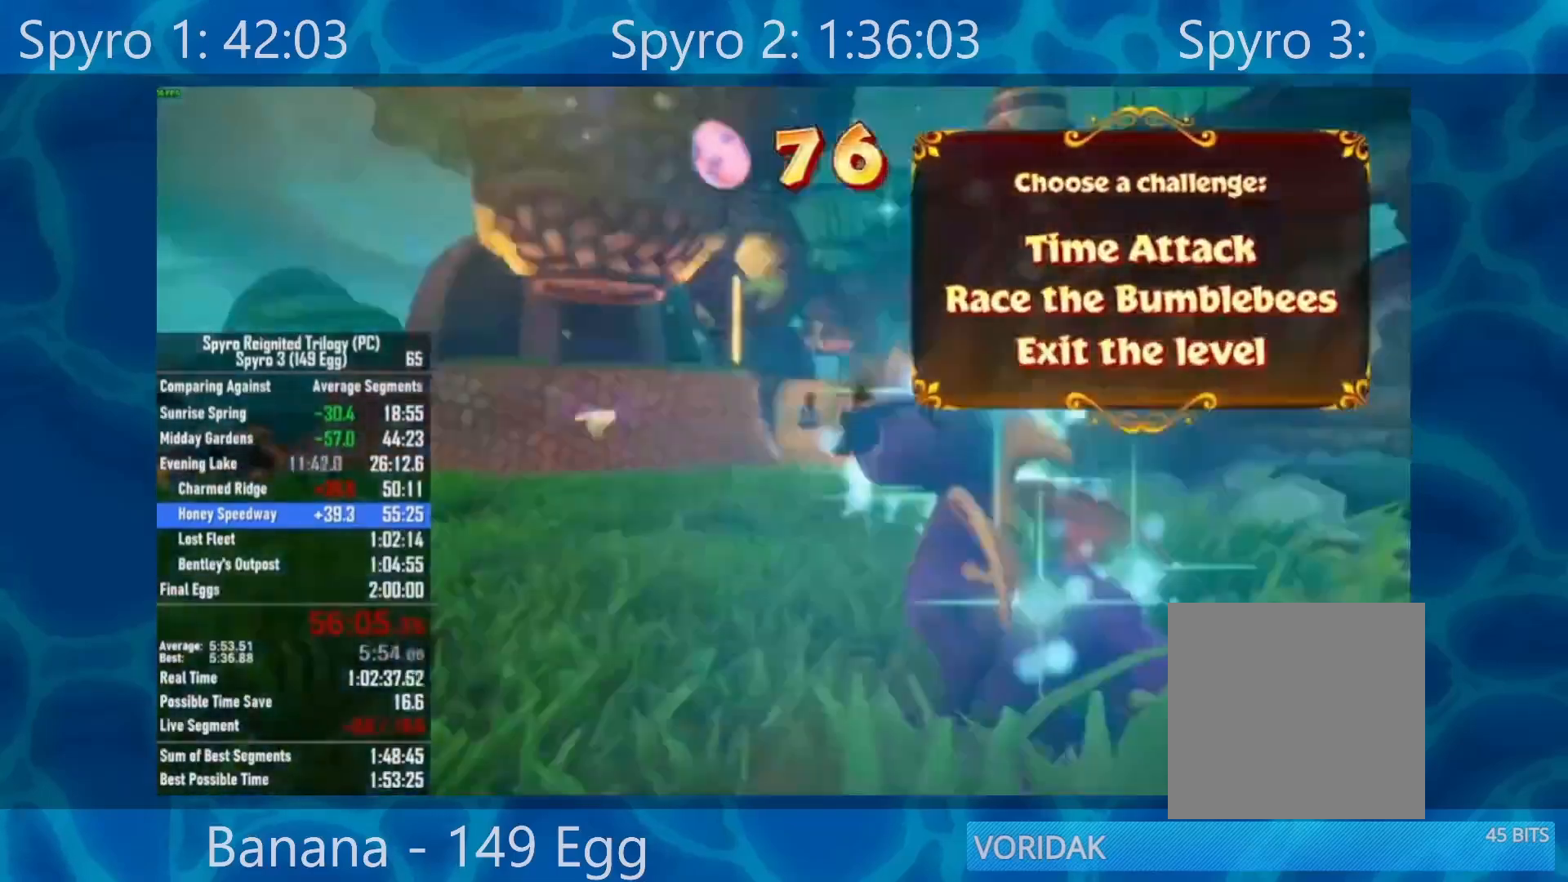
{"buttons": [], "left_stick": "center", "right_stick": "center", "events": [[17, "A", "up"], [117, "A", "down"], [217, "A", "up"], [283, "A", "down"], [350, "A", "up"], [417, "A", "down"], [483, "A", "up"]]}
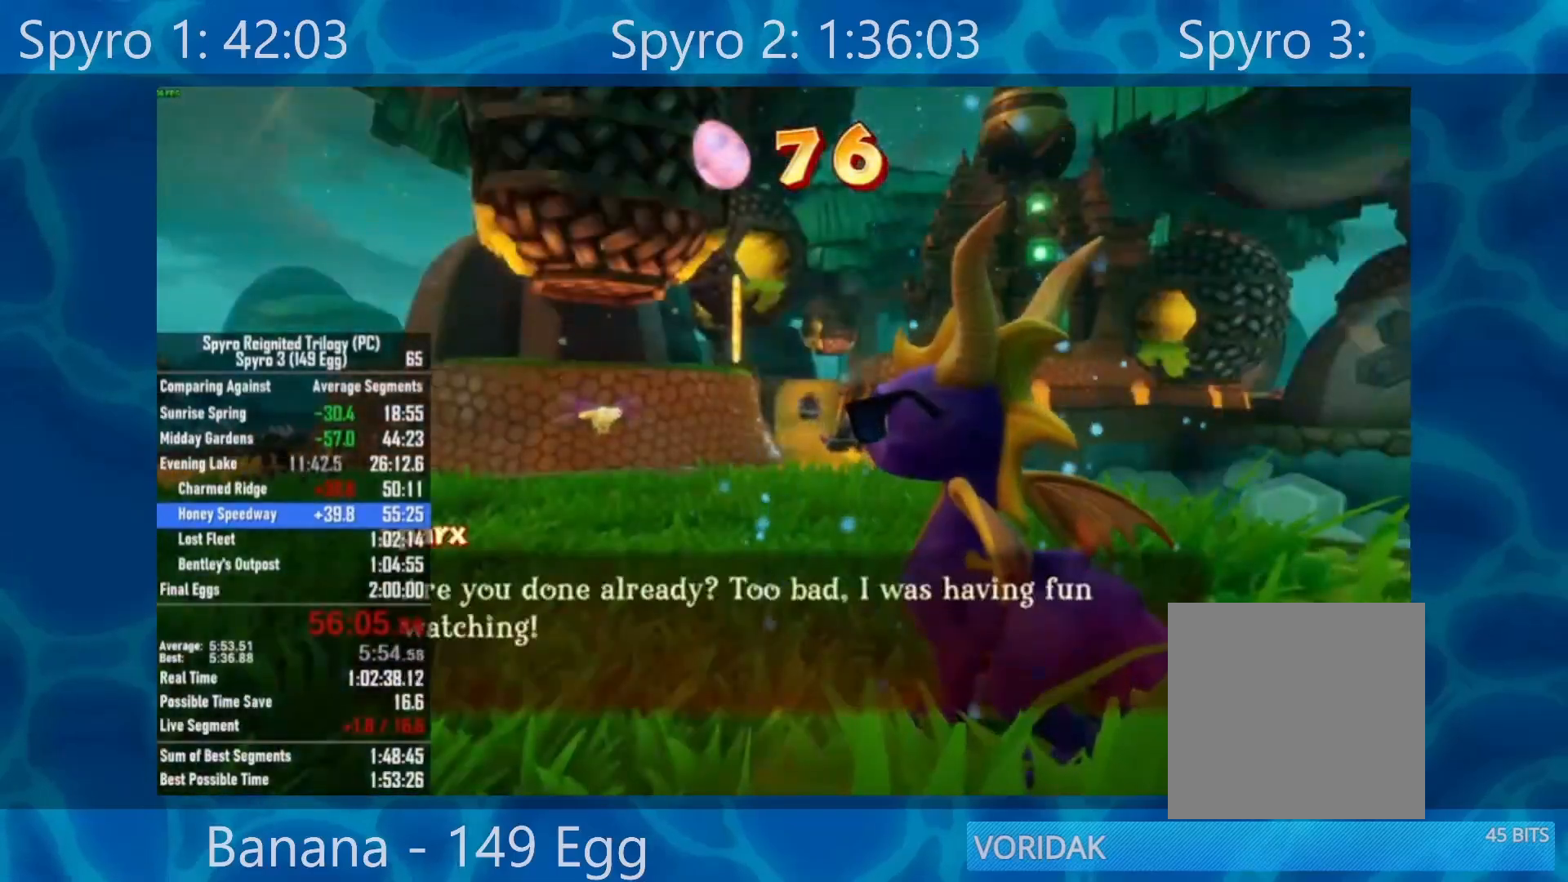
{"buttons": [], "left_stick": "center", "right_stick": "center", "events": [[83, "A", "down"], [150, "A", "up"], [217, "A", "down"], [283, "A", "up"], [350, "A", "down"], [417, "A", "up"]]}